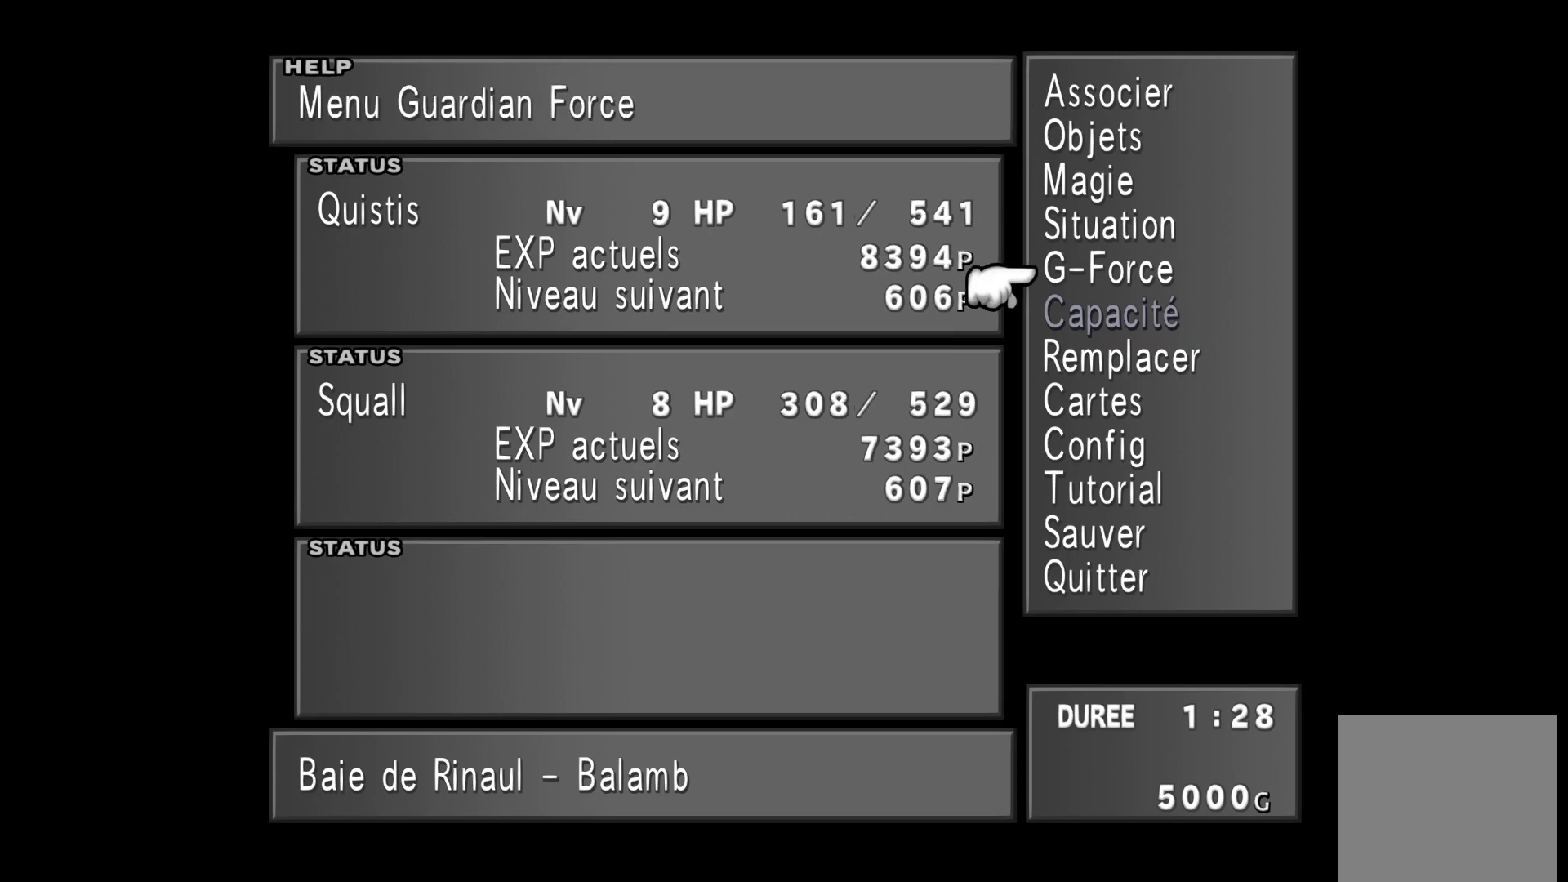
Gameplay with a controller (Xbox layout); each line is a JSON object with the inputs held at the frame after it. "events" lists button and stick changes between this image and that frame as [ms after this image, input, new state], when the widget could be followed in between.
{"buttons": [], "left_stick": "center", "right_stick": "center", "events": [[100, "DPAD_UP", "up"], [267, "DPAD_UP", "down"], [400, "DPAD_UP", "up"]]}
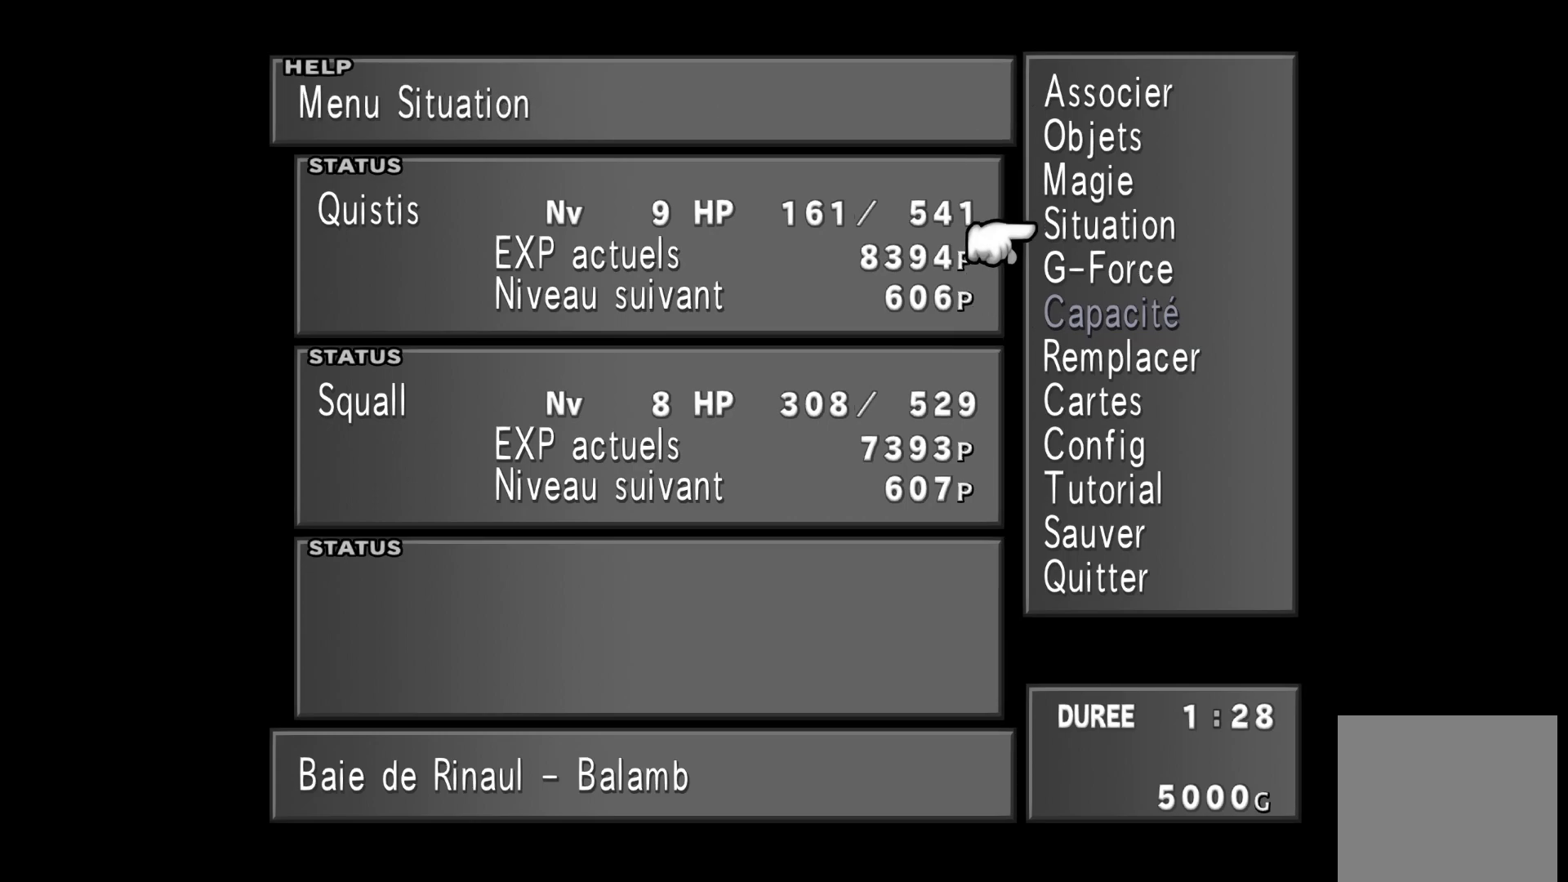
{"buttons": [], "left_stick": "center", "right_stick": "center", "events": [[117, "DPAD_DOWN", "down"], [233, "DPAD_DOWN", "up"]]}
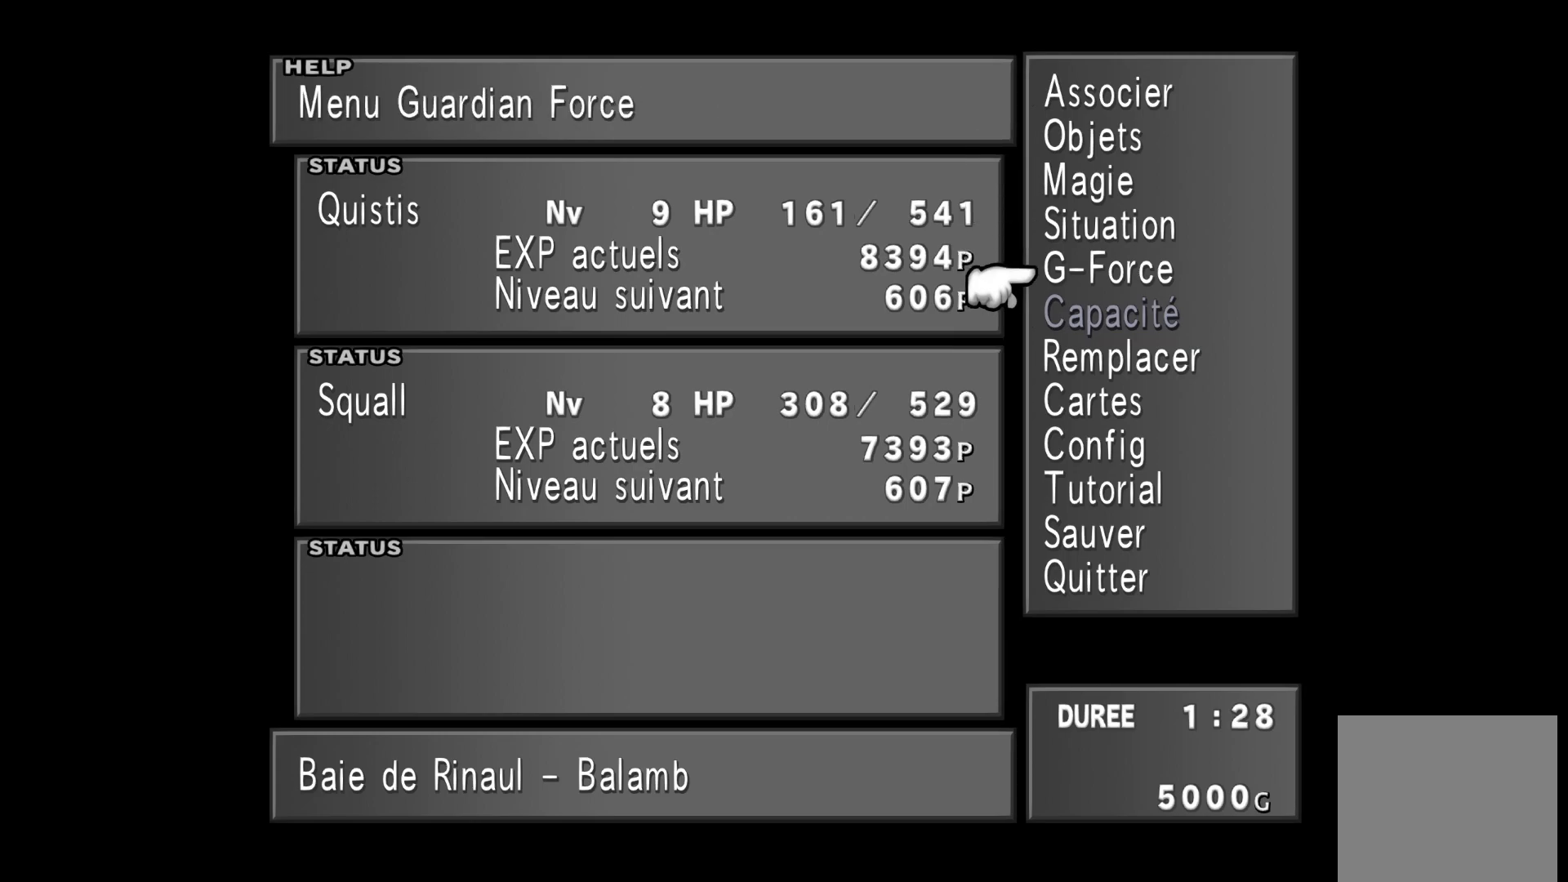
{"buttons": [], "left_stick": "center", "right_stick": "center", "events": [[183, "A", "down"], [350, "A", "up"]]}
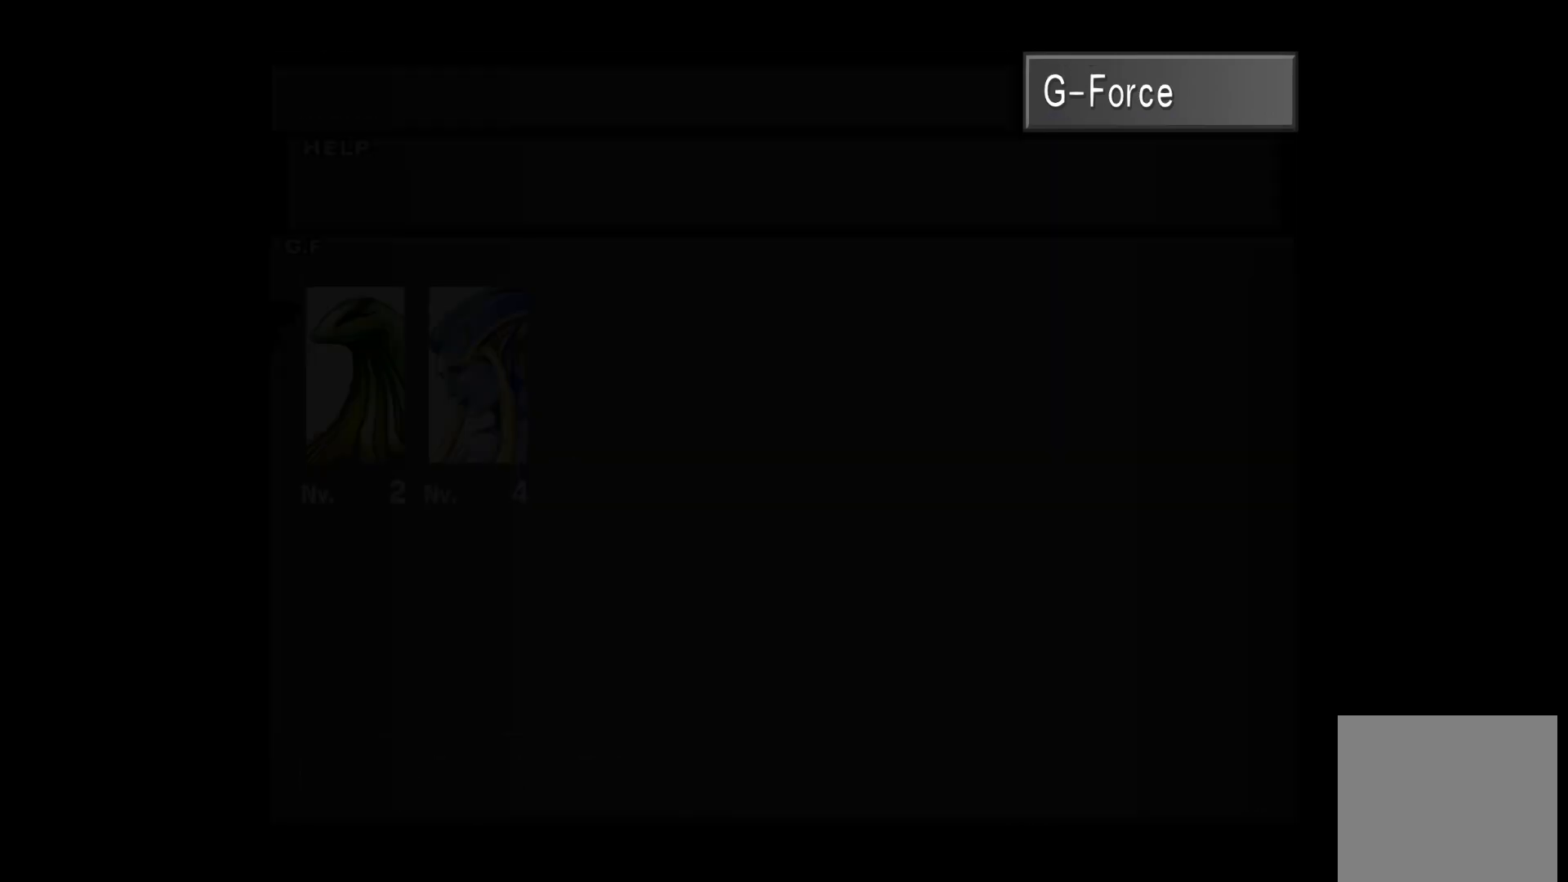
{"buttons": ["A"], "left_stick": "center", "right_stick": "center", "events": [[500, "A", "down"]]}
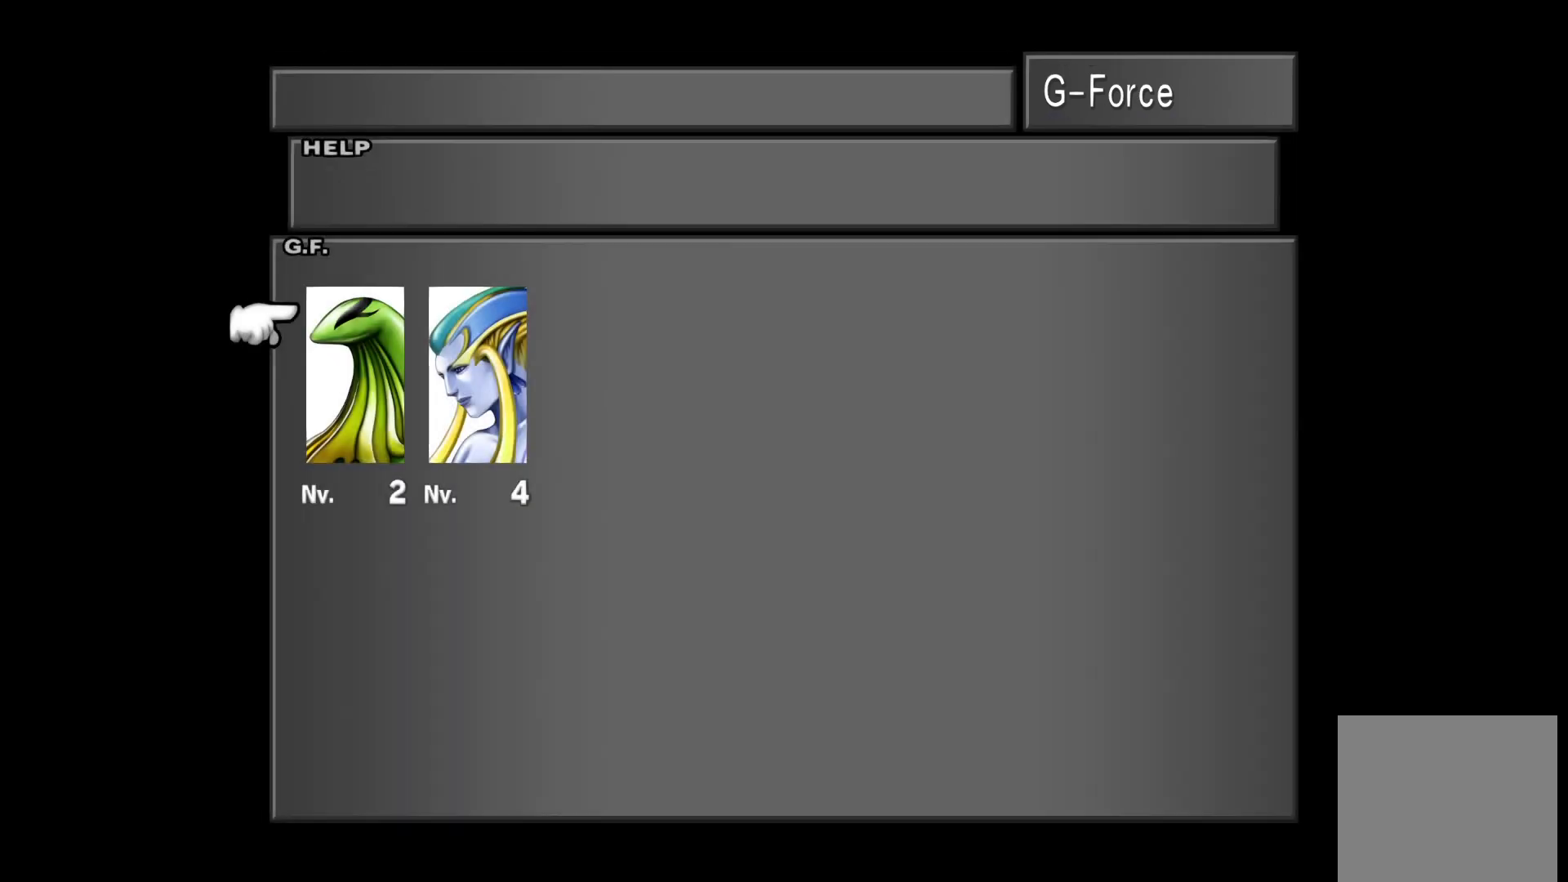
{"buttons": [], "left_stick": "center", "right_stick": "center", "events": [[150, "A", "up"]]}
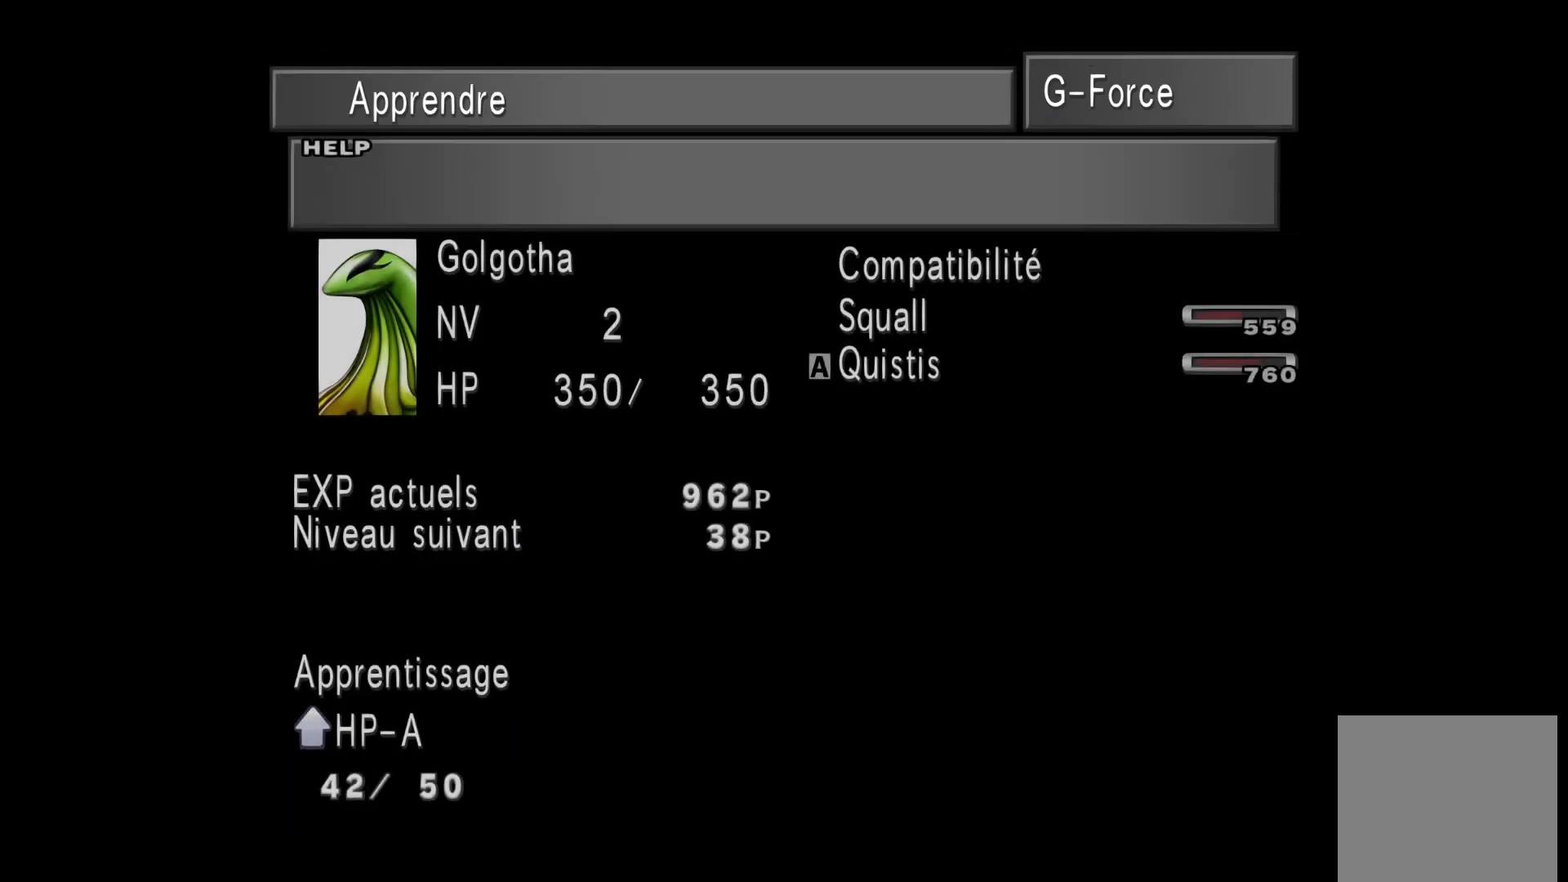
{"buttons": [], "left_stick": "center", "right_stick": "center", "events": [[250, "A", "down"], [383, "A", "up"]]}
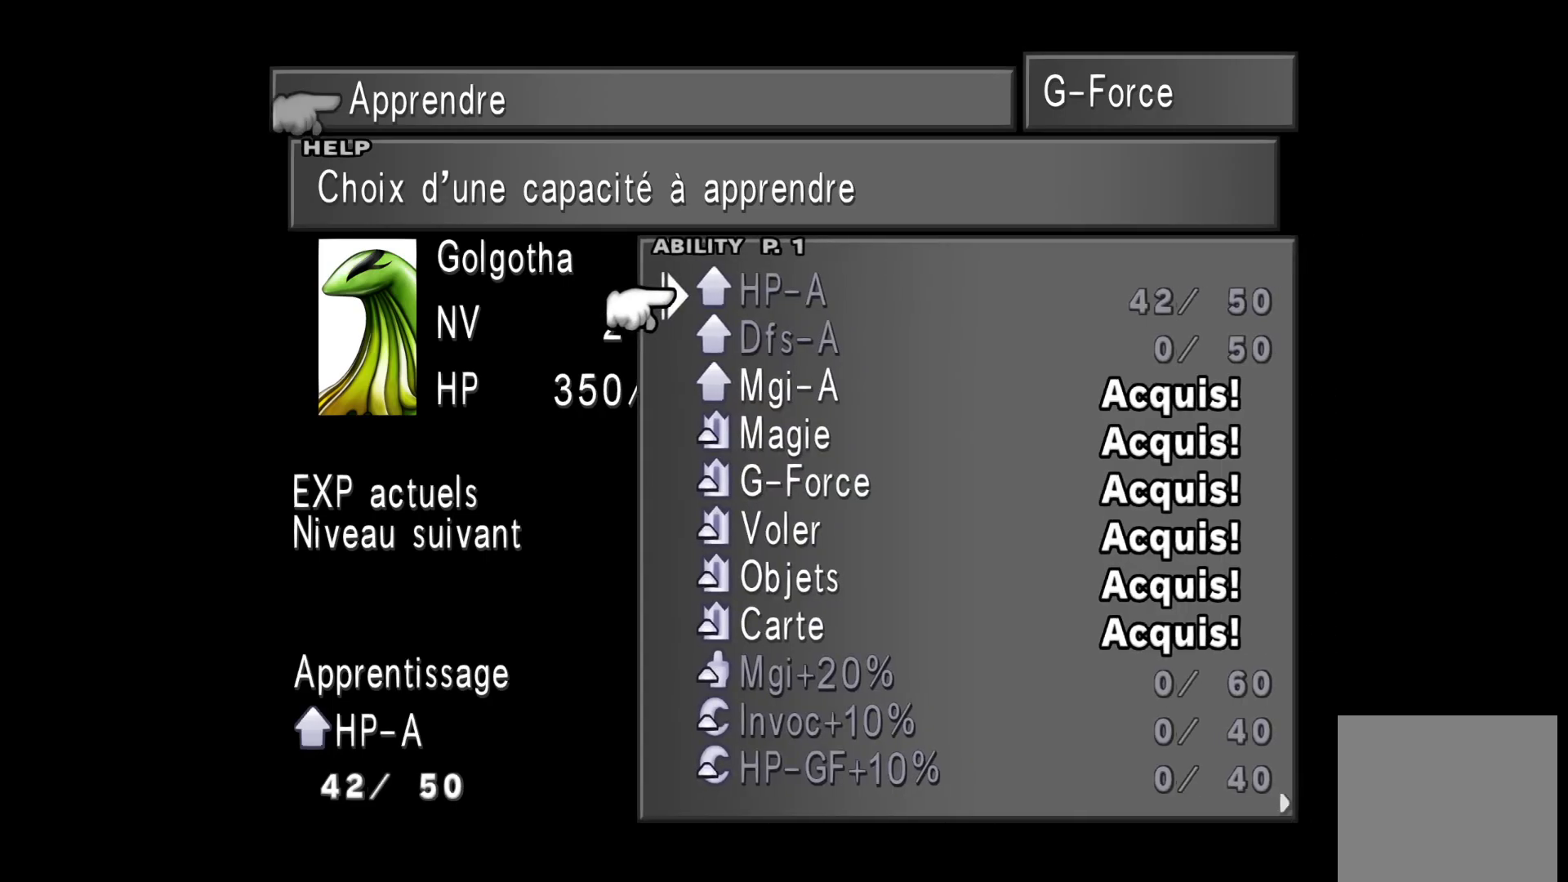
{"buttons": [], "left_stick": "center", "right_stick": "center", "events": []}
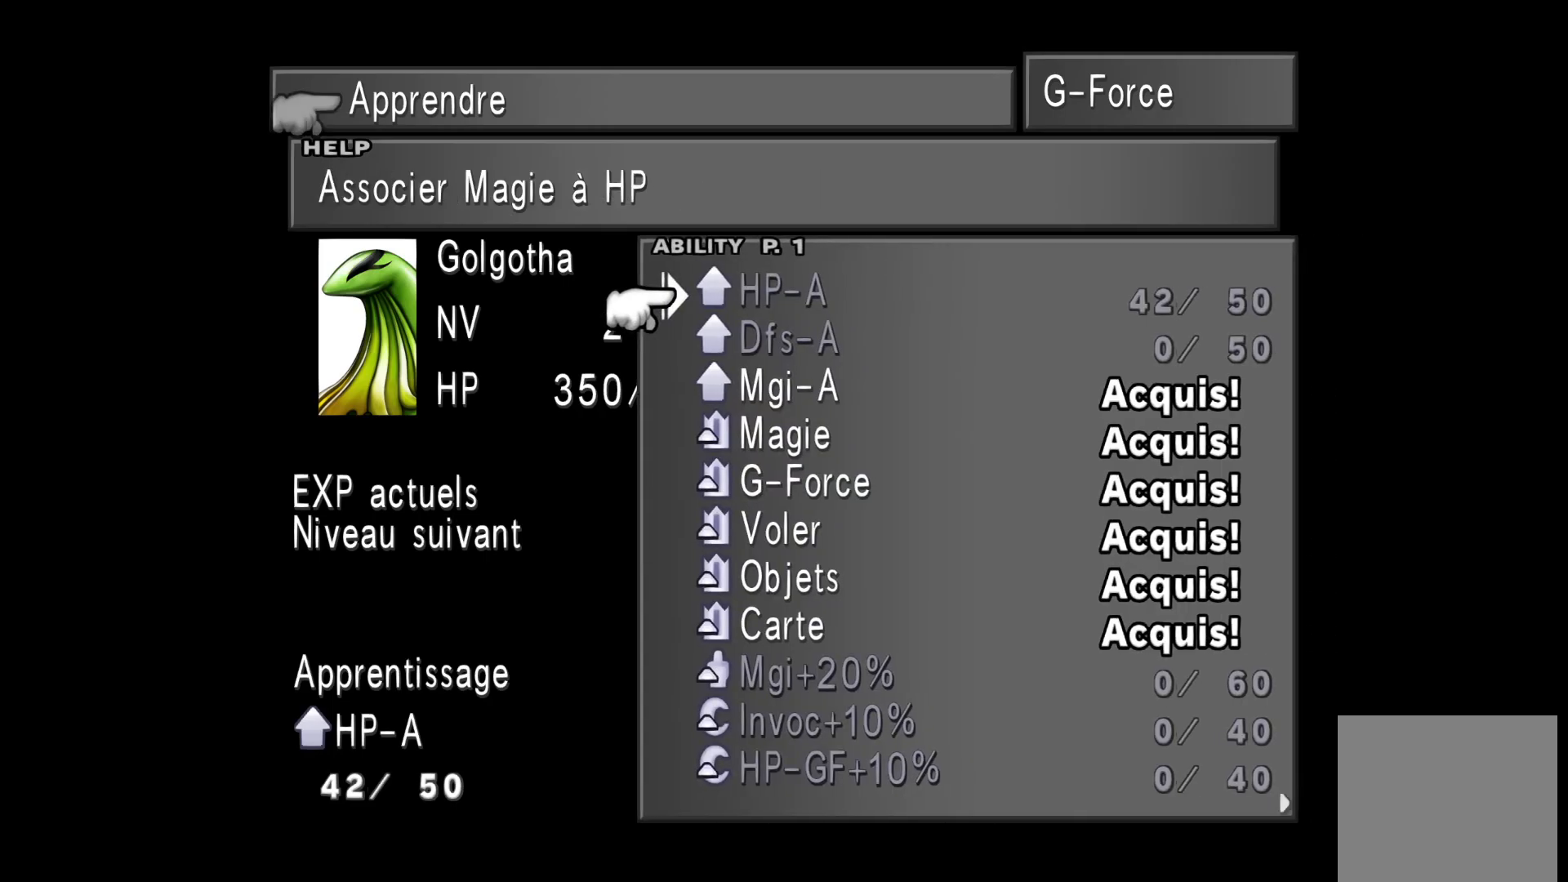
{"buttons": [], "left_stick": "center", "right_stick": "center", "events": [[83, "B", "down"], [200, "B", "up"]]}
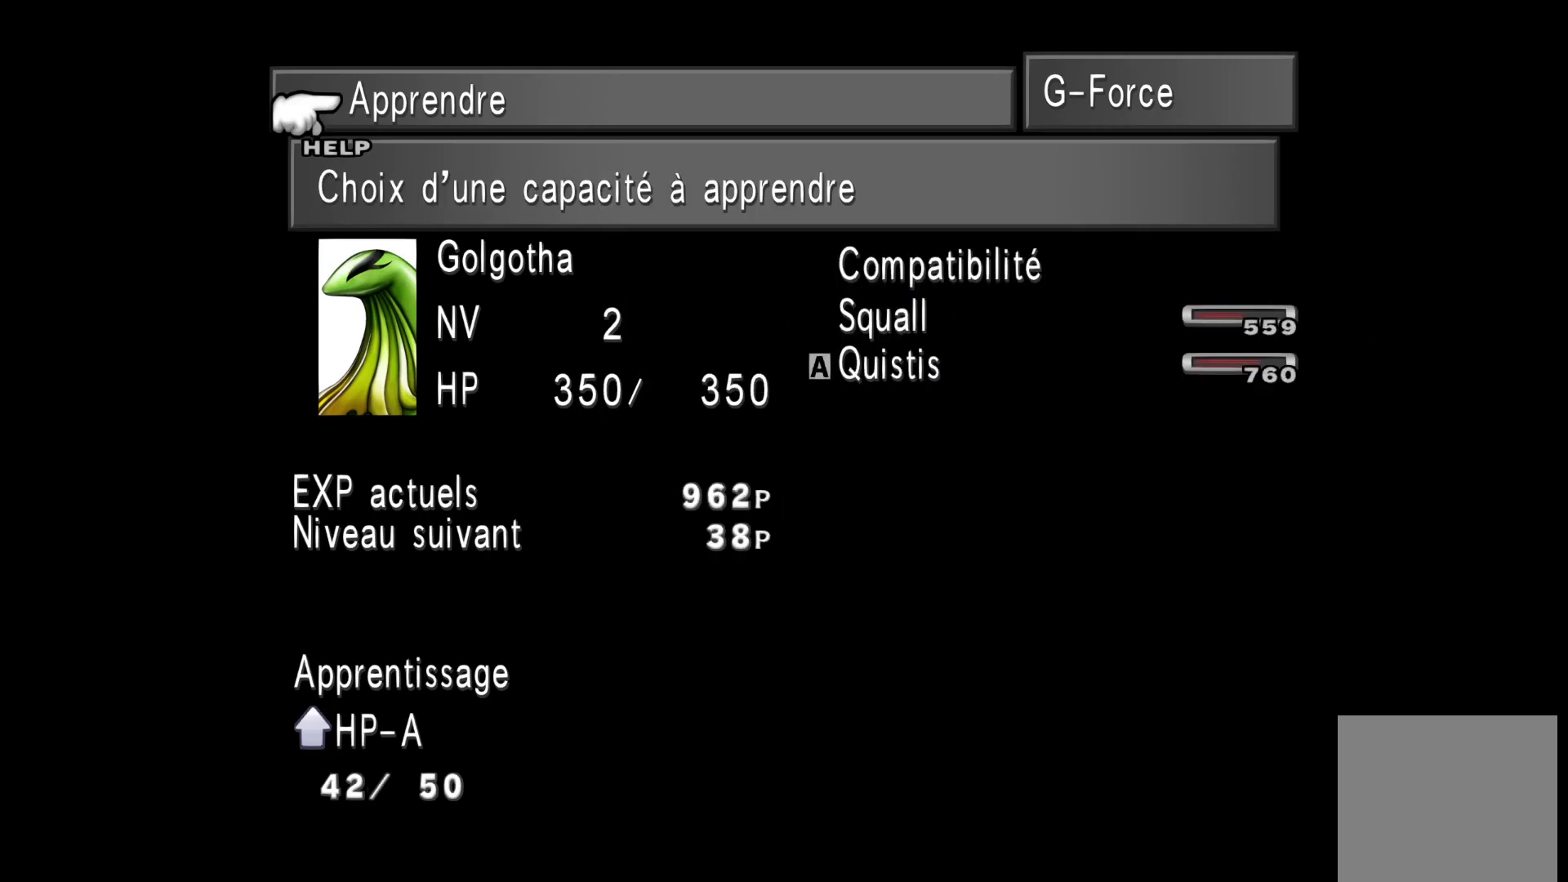
{"buttons": [], "left_stick": "center", "right_stick": "center", "events": [[183, "R1", "down"], [300, "R1", "up"]]}
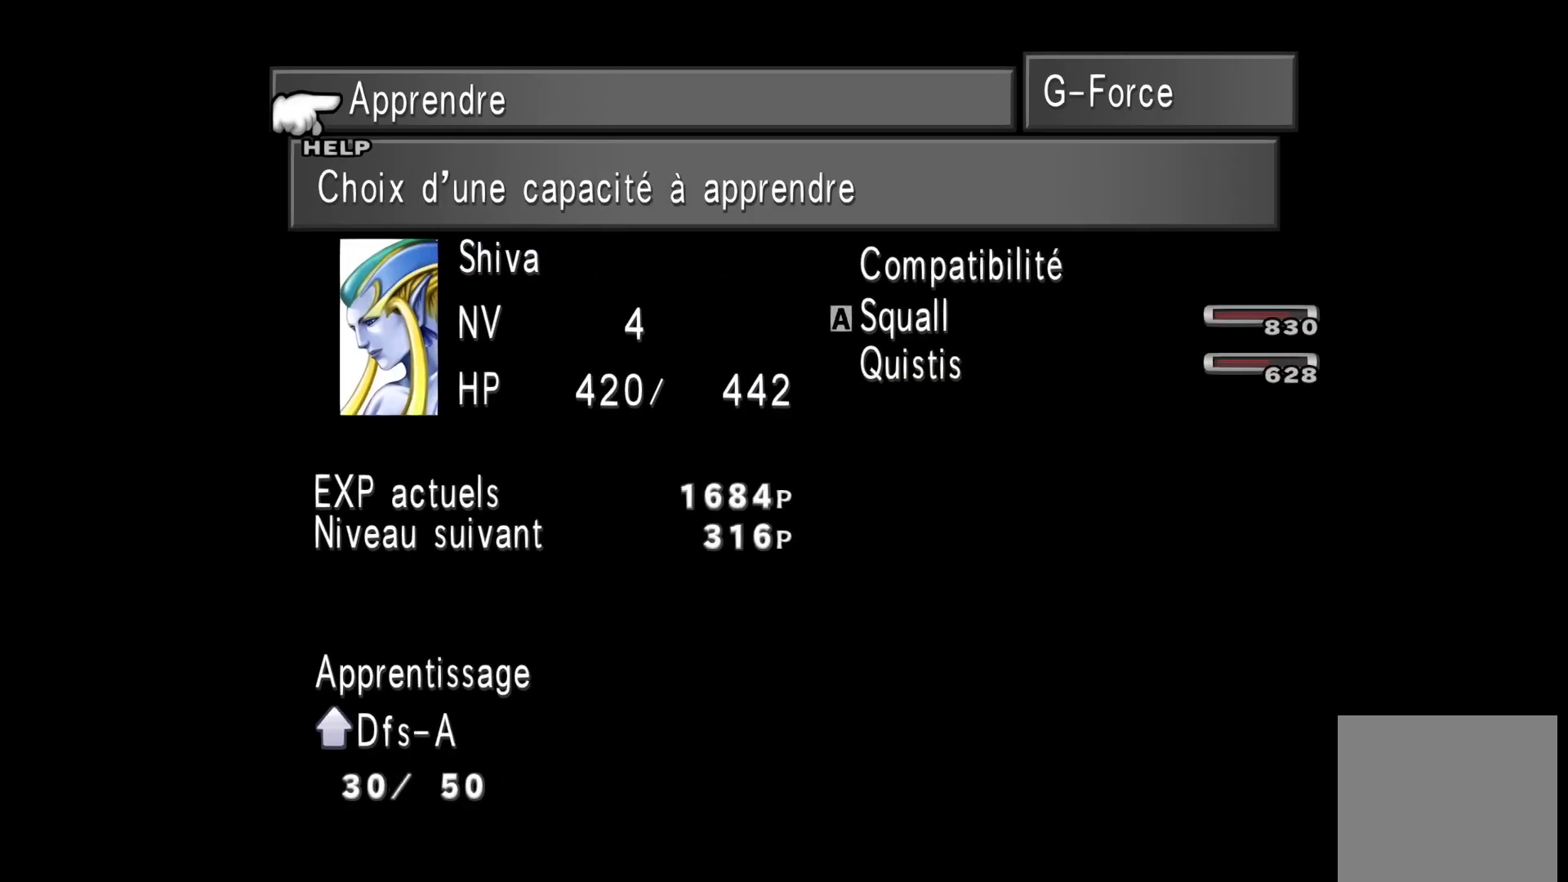
{"buttons": [], "left_stick": "center", "right_stick": "center", "events": [[17, "A", "down"], [167, "A", "up"], [367, "A", "down"], [467, "A", "up"]]}
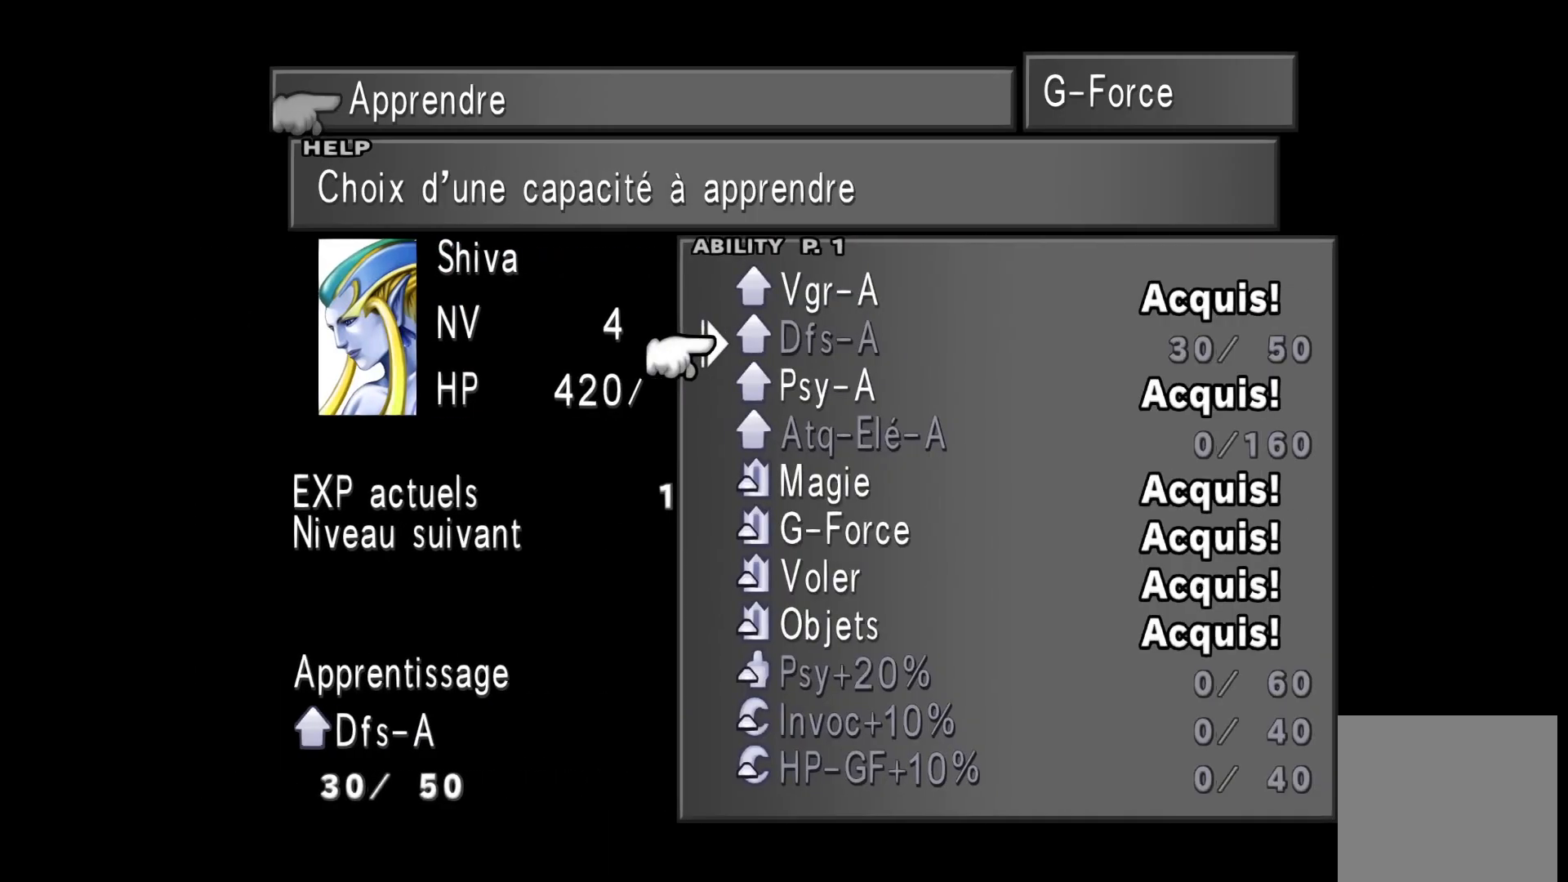
{"buttons": [], "left_stick": "center", "right_stick": "center", "events": []}
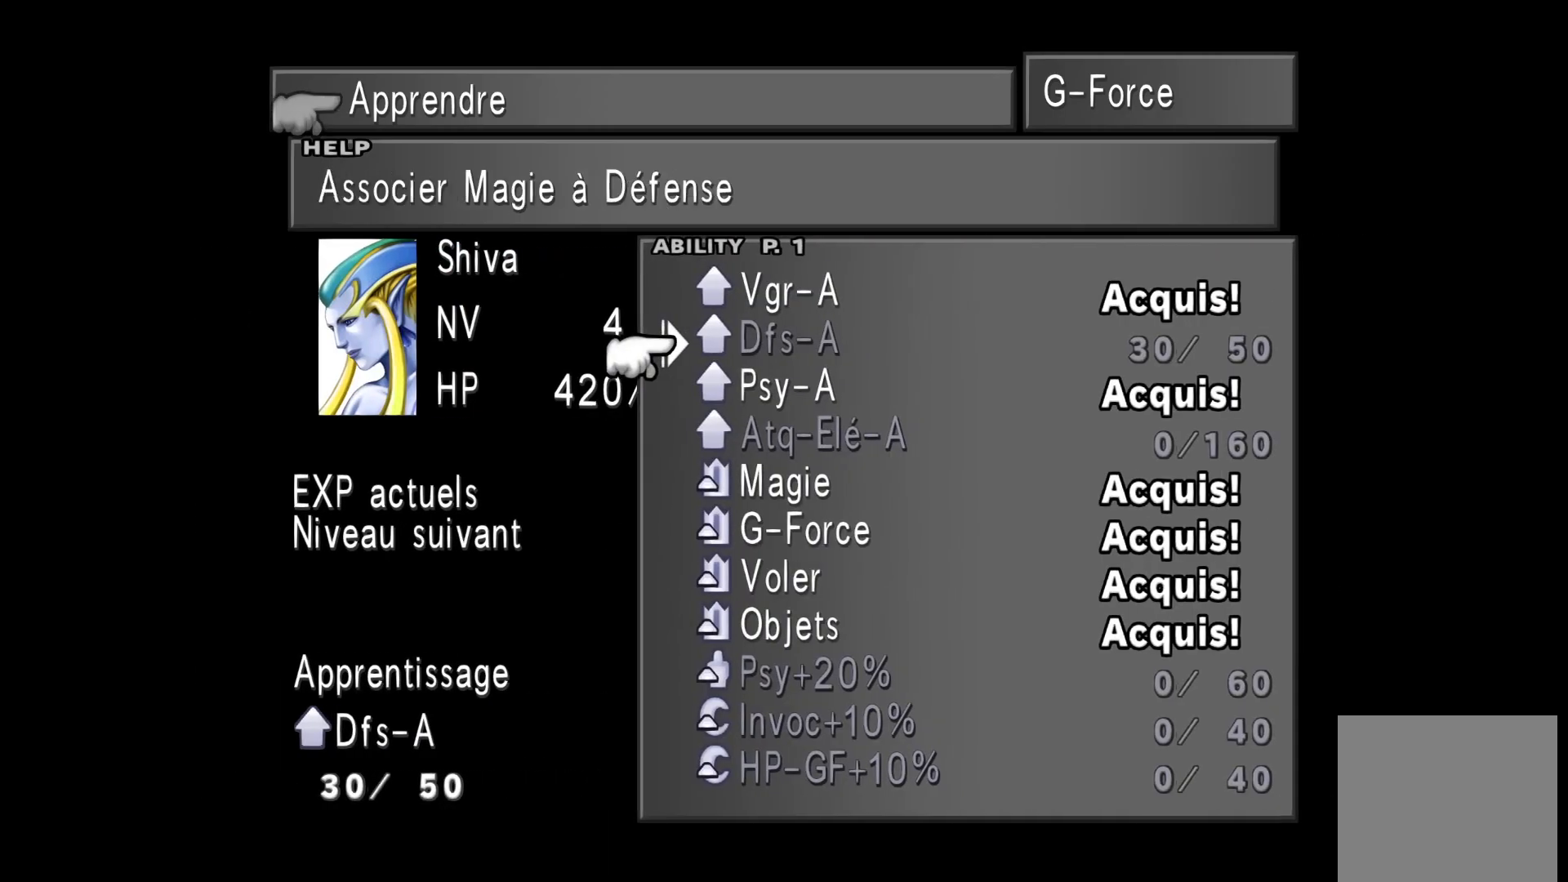
{"buttons": ["B"], "left_stick": "center", "right_stick": "center", "events": [[400, "B", "down"]]}
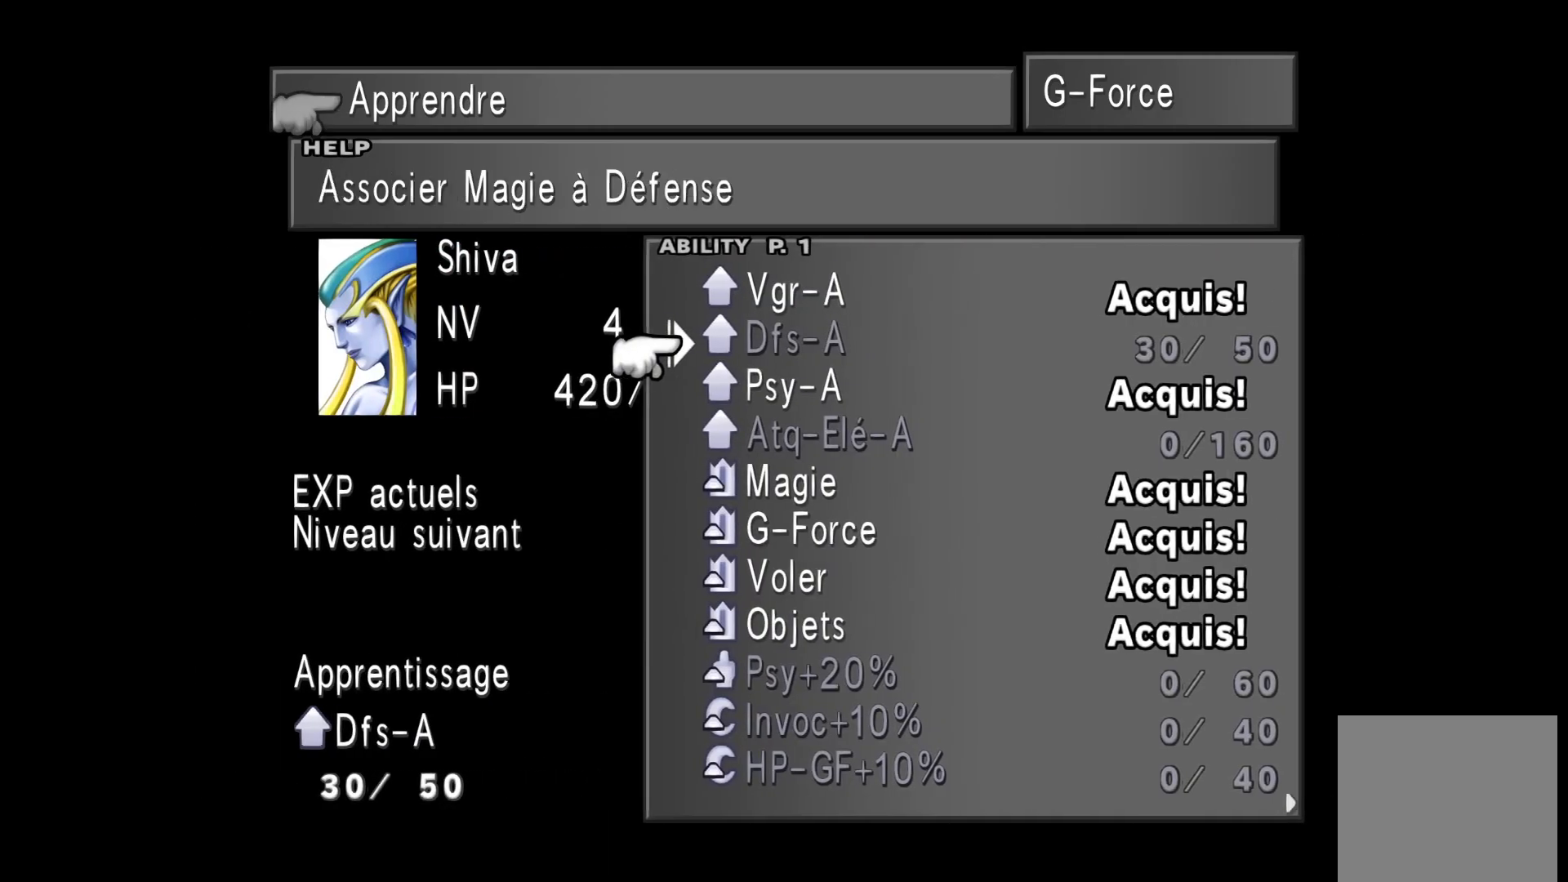
{"buttons": ["B"], "left_stick": "center", "right_stick": "center", "events": [[17, "B", "up"], [83, "B", "down"], [200, "B", "up"], [267, "B", "down"], [400, "B", "up"], [467, "B", "down"]]}
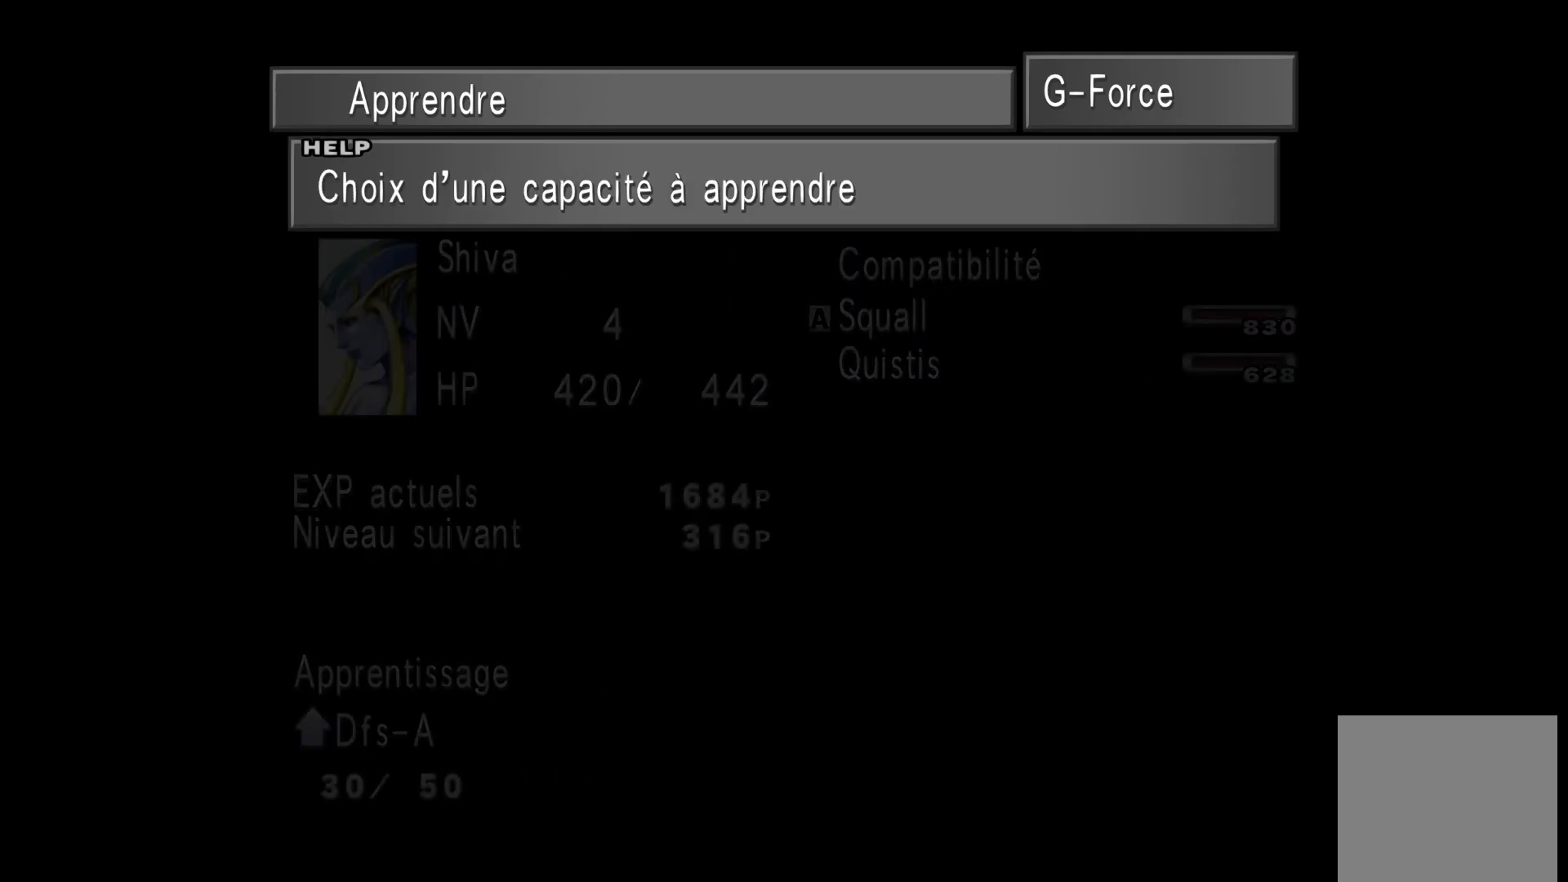
{"buttons": ["B"], "left_stick": "center", "right_stick": "center", "events": [[83, "B", "up"], [250, "B", "down"], [350, "B", "up"], [433, "B", "down"]]}
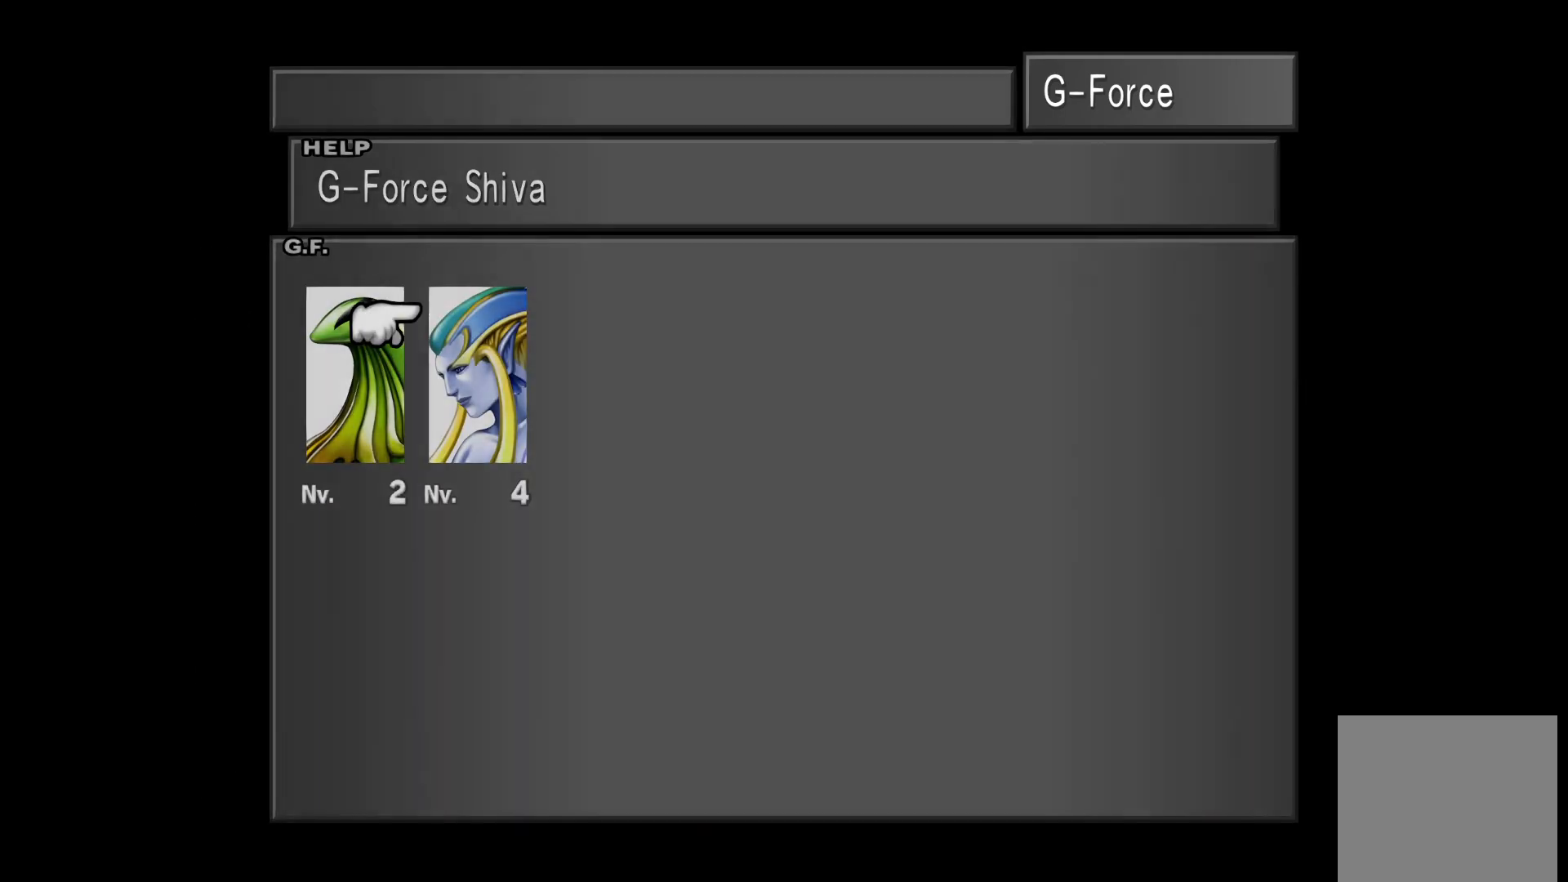
{"buttons": [], "left_stick": "center", "right_stick": "center", "events": [[33, "B", "up"], [117, "B", "down"], [217, "B", "up"]]}
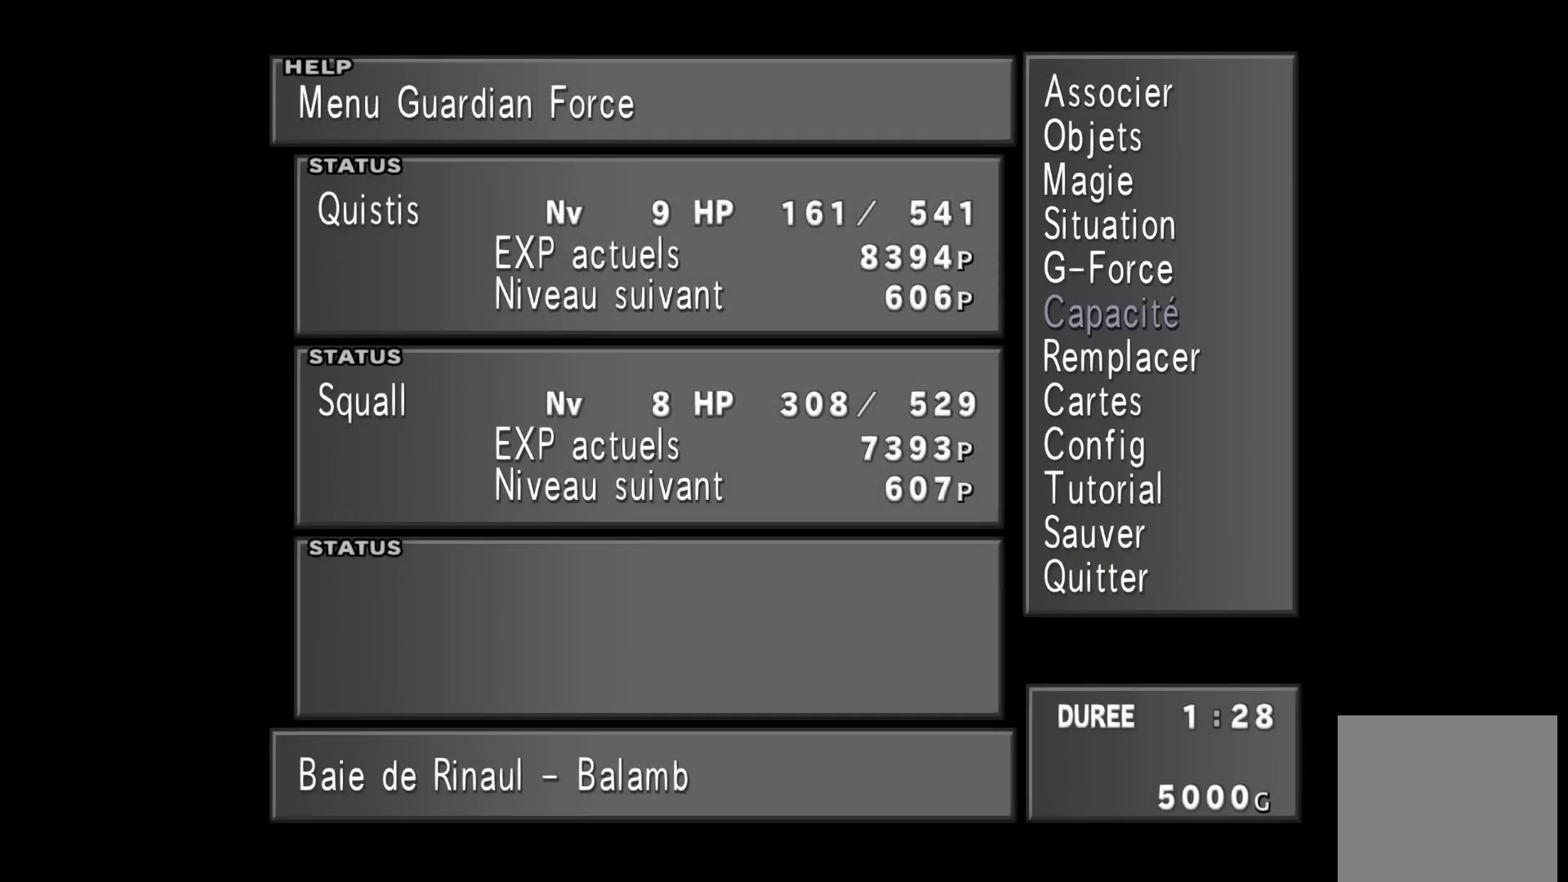
{"buttons": ["DPAD_UP"], "left_stick": "center", "right_stick": "center", "events": [[133, "DPAD_UP", "down"], [233, "DPAD_UP", "up"], [300, "DPAD_UP", "down"], [400, "DPAD_UP", "up"], [467, "DPAD_UP", "down"]]}
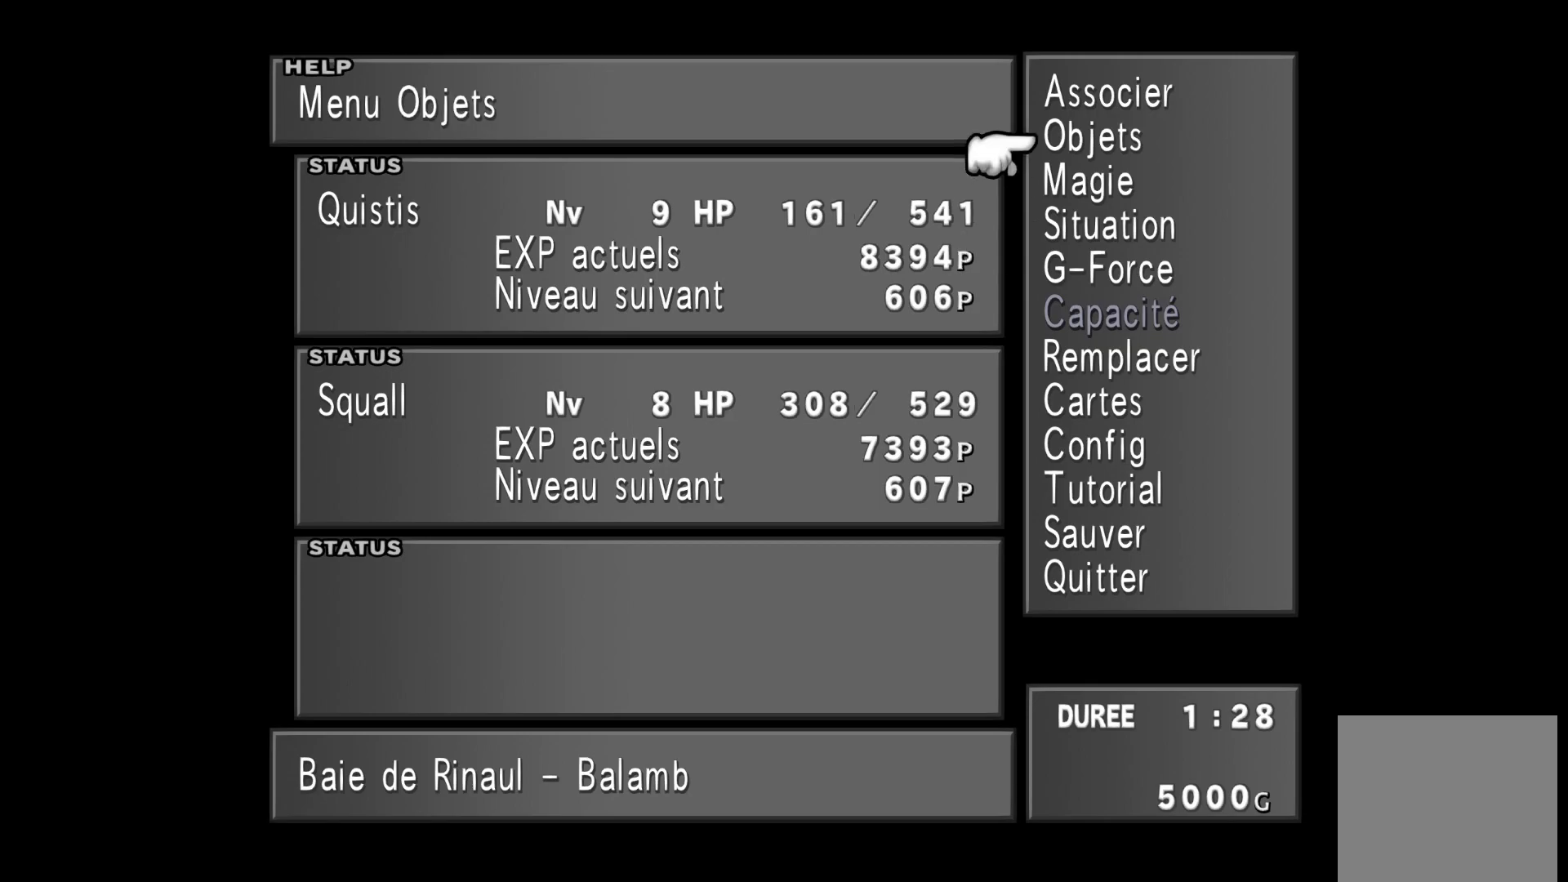
{"buttons": ["DPAD_UP"], "left_stick": "center", "right_stick": "center", "events": [[83, "DPAD_UP", "up"], [133, "DPAD_UP", "down"], [250, "DPAD_UP", "up"], [317, "DPAD_UP", "down"], [433, "DPAD_UP", "up"], [500, "DPAD_UP", "down"]]}
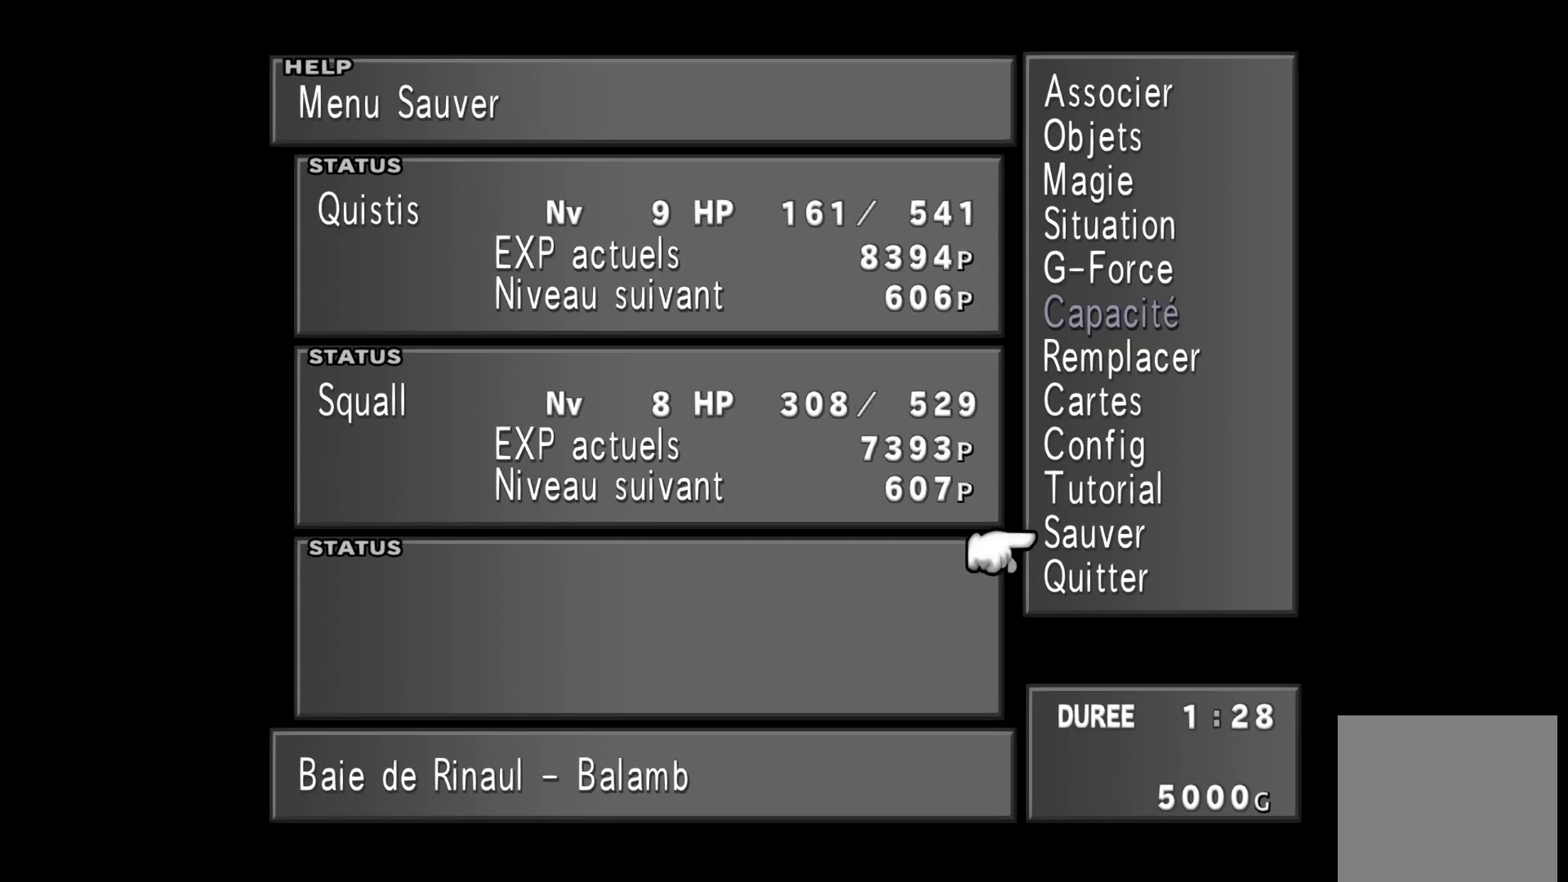
{"buttons": [], "left_stick": "center", "right_stick": "center", "events": [[67, "DPAD_UP", "up"], [267, "A", "down"], [400, "A", "up"]]}
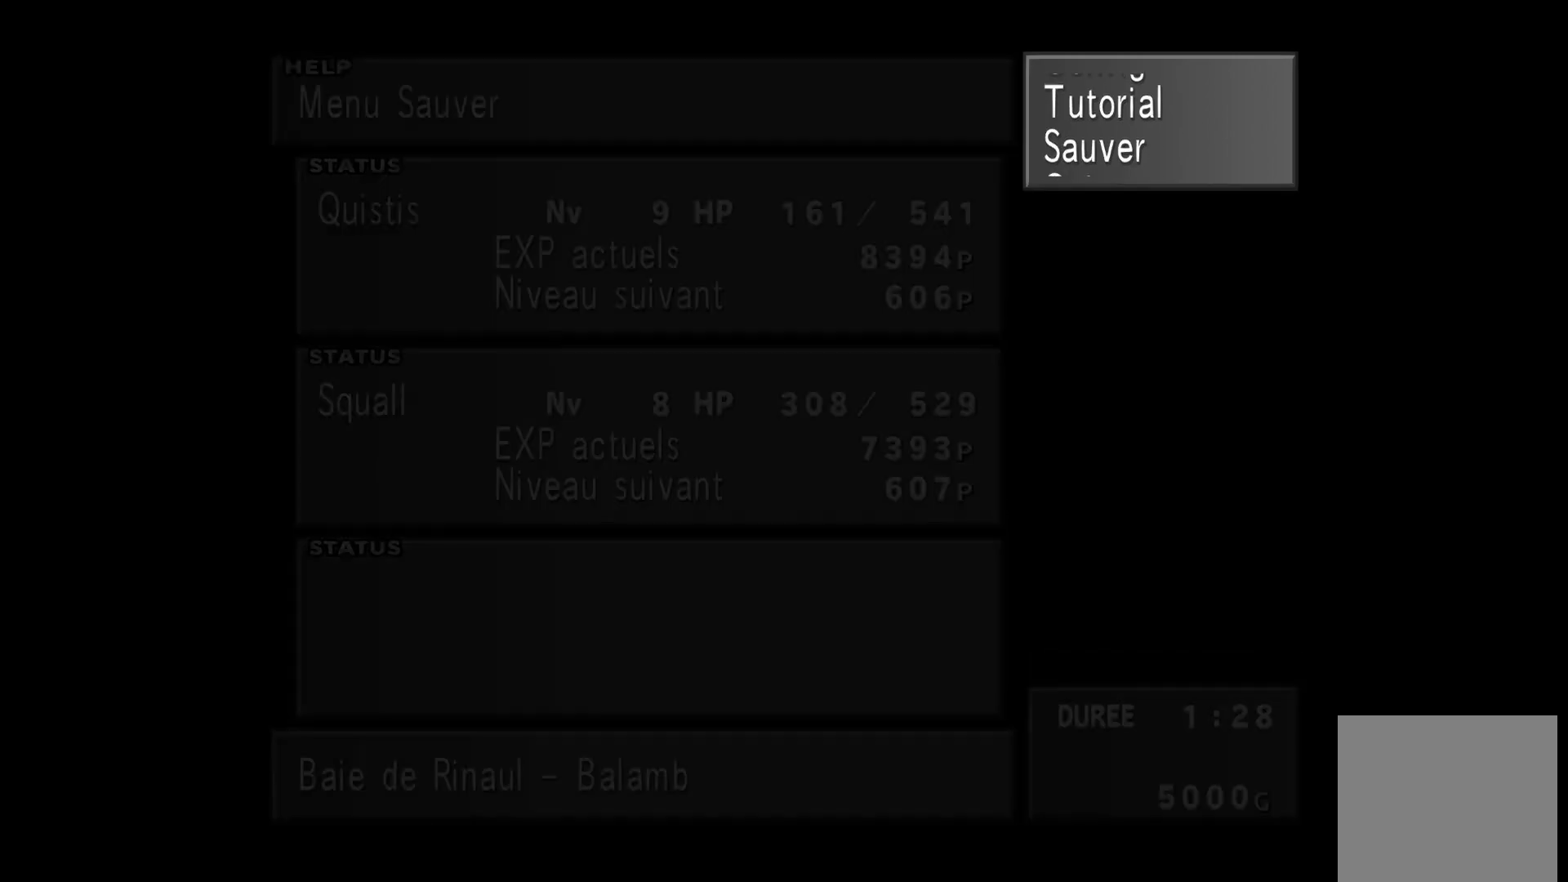
{"buttons": ["A"], "left_stick": "center", "right_stick": "center", "events": [[433, "A", "down"]]}
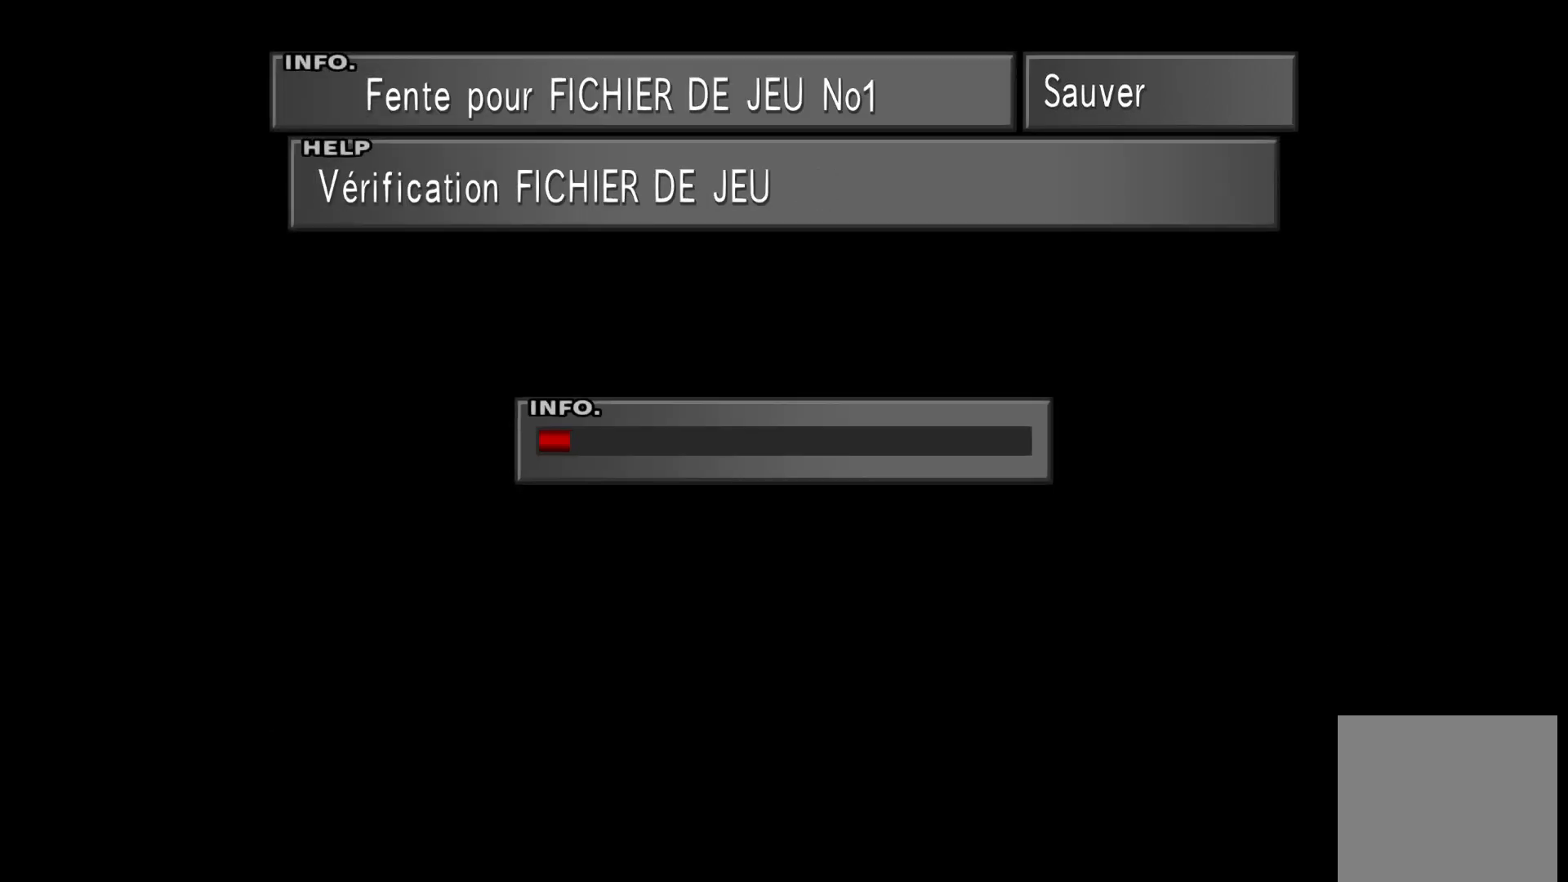
{"buttons": [], "left_stick": "center", "right_stick": "center", "events": [[83, "A", "up"]]}
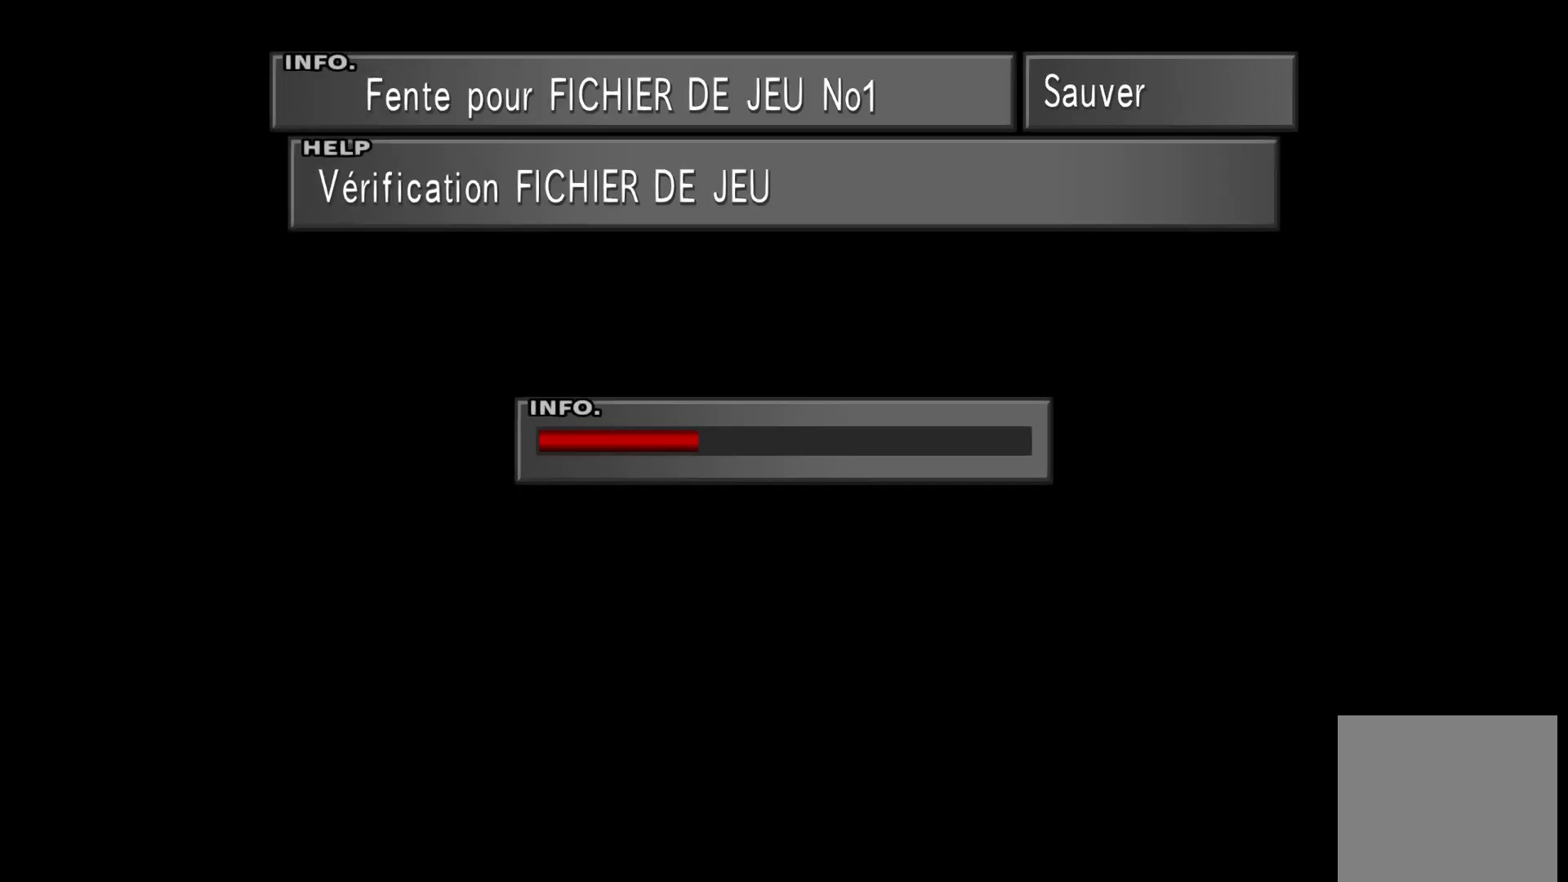
{"buttons": [], "left_stick": "center", "right_stick": "center", "events": []}
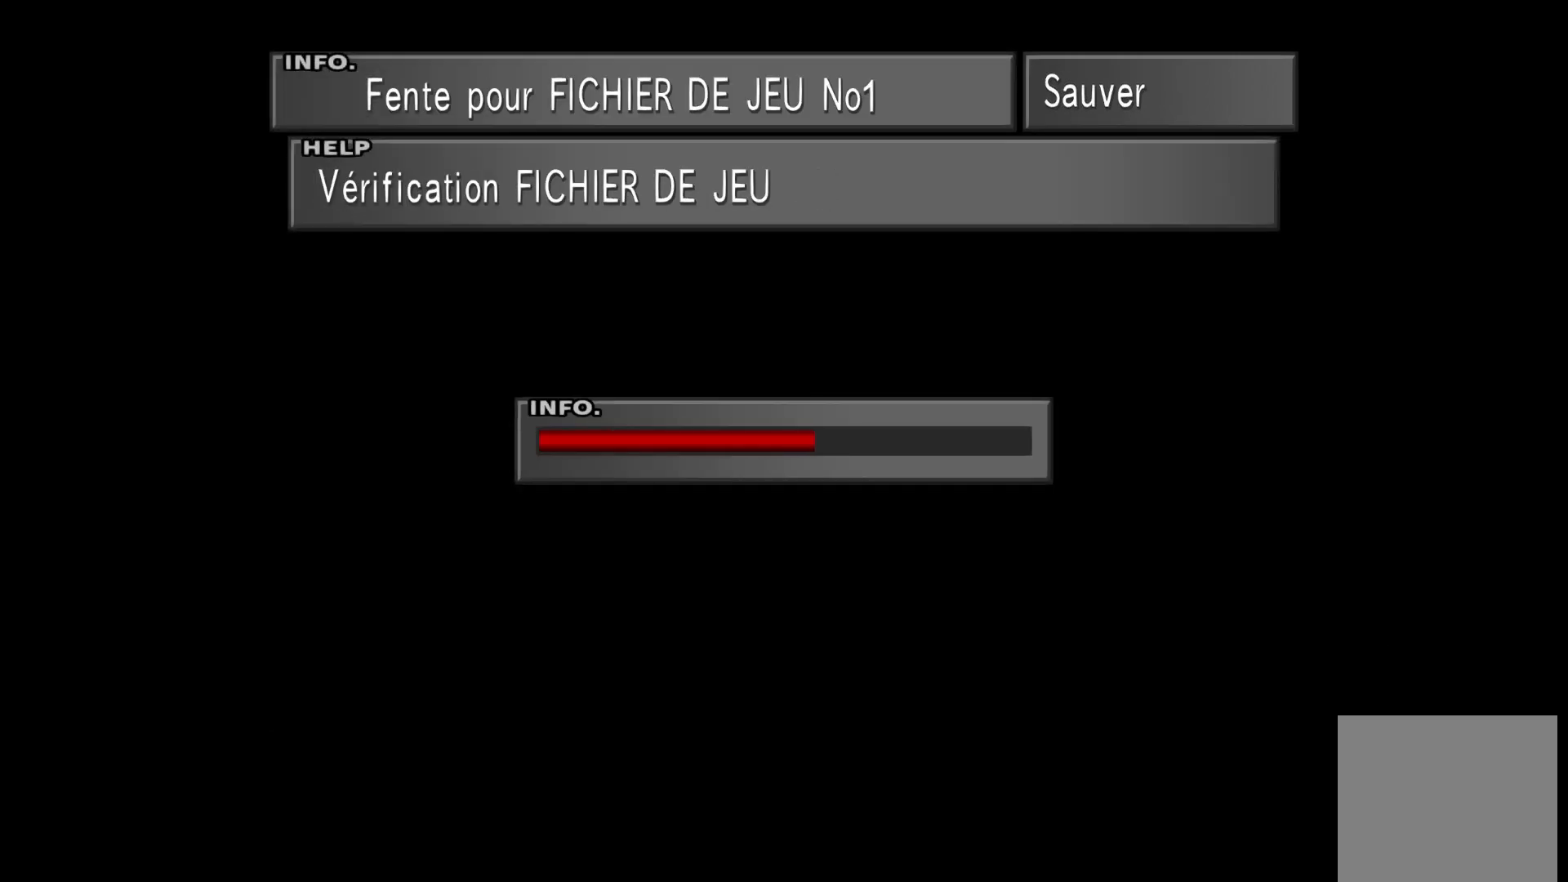
{"buttons": [], "left_stick": "center", "right_stick": "center", "events": []}
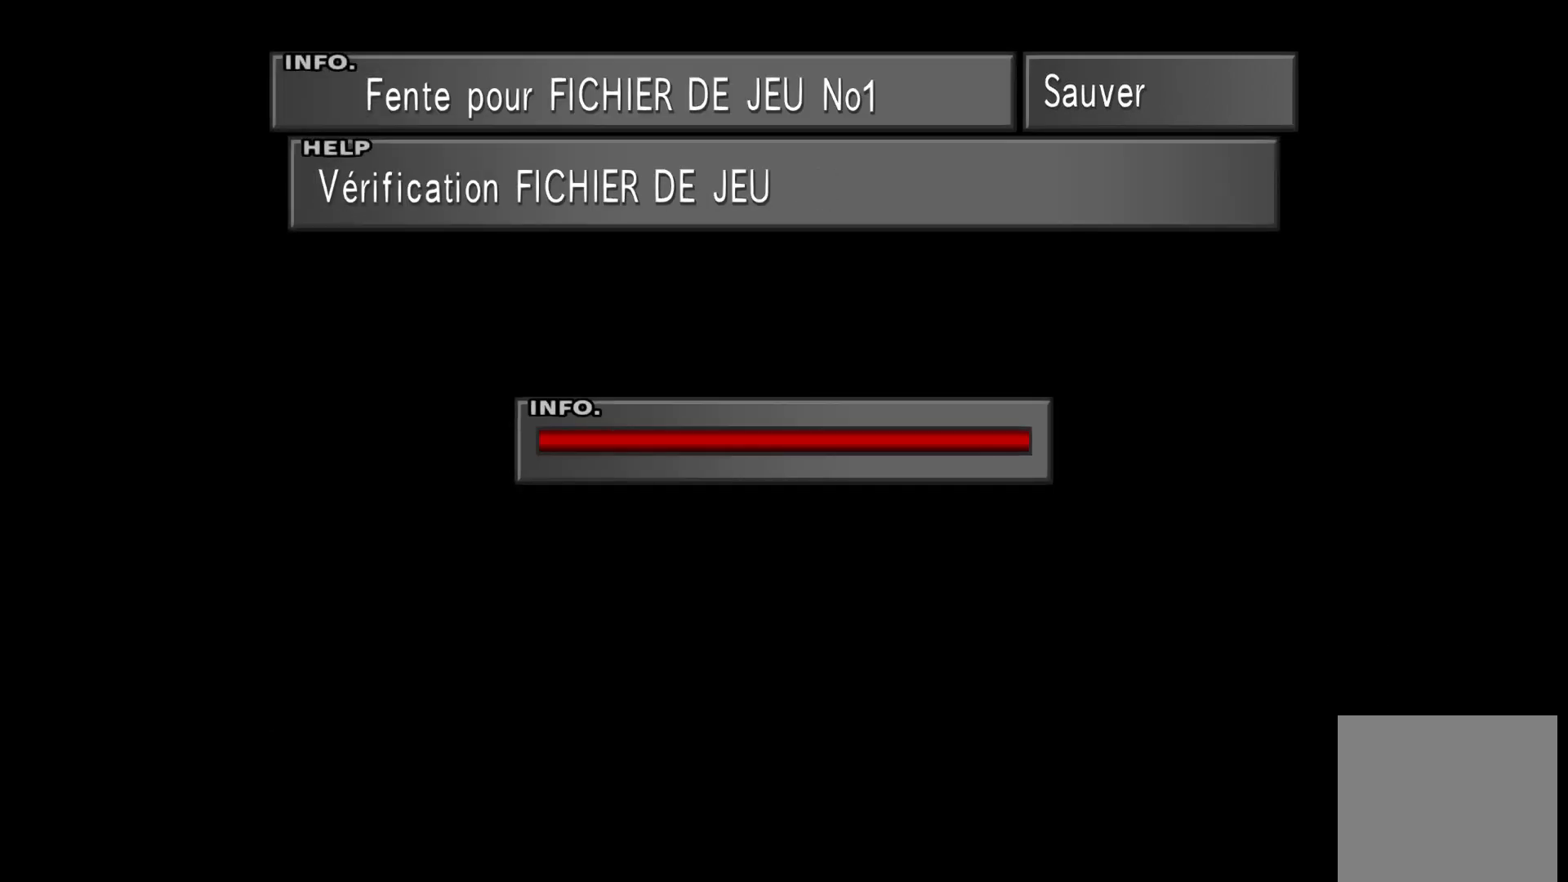
{"buttons": [], "left_stick": "center", "right_stick": "center", "events": [[317, "A", "down"], [450, "A", "up"]]}
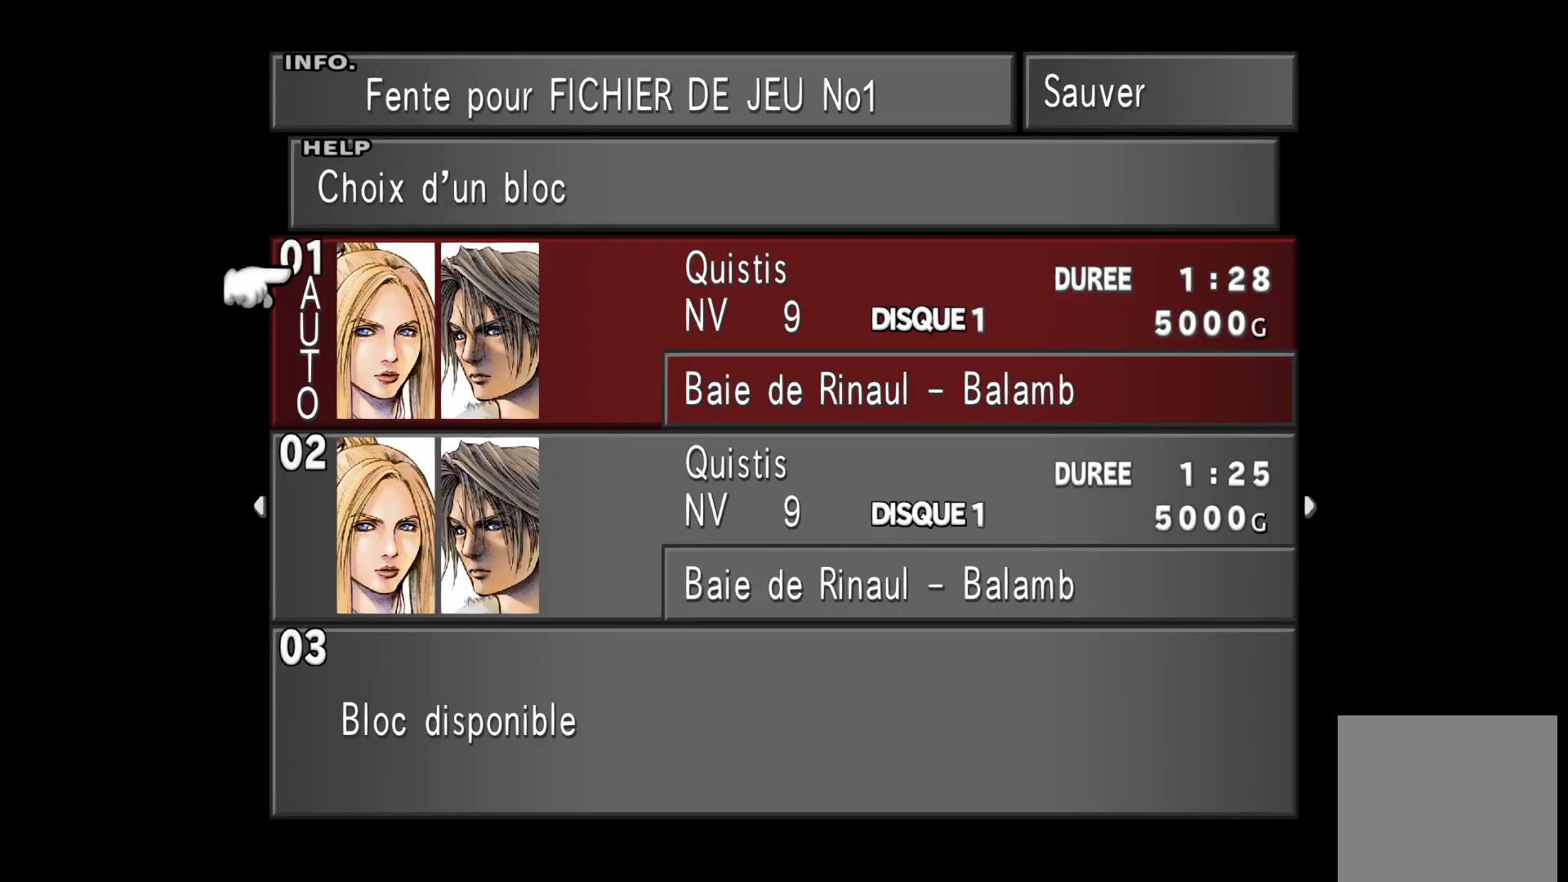
{"buttons": ["A"], "left_stick": "center", "right_stick": "center", "events": [[350, "DPAD_DOWN", "down"], [433, "DPAD_DOWN", "up"], [483, "A", "down"]]}
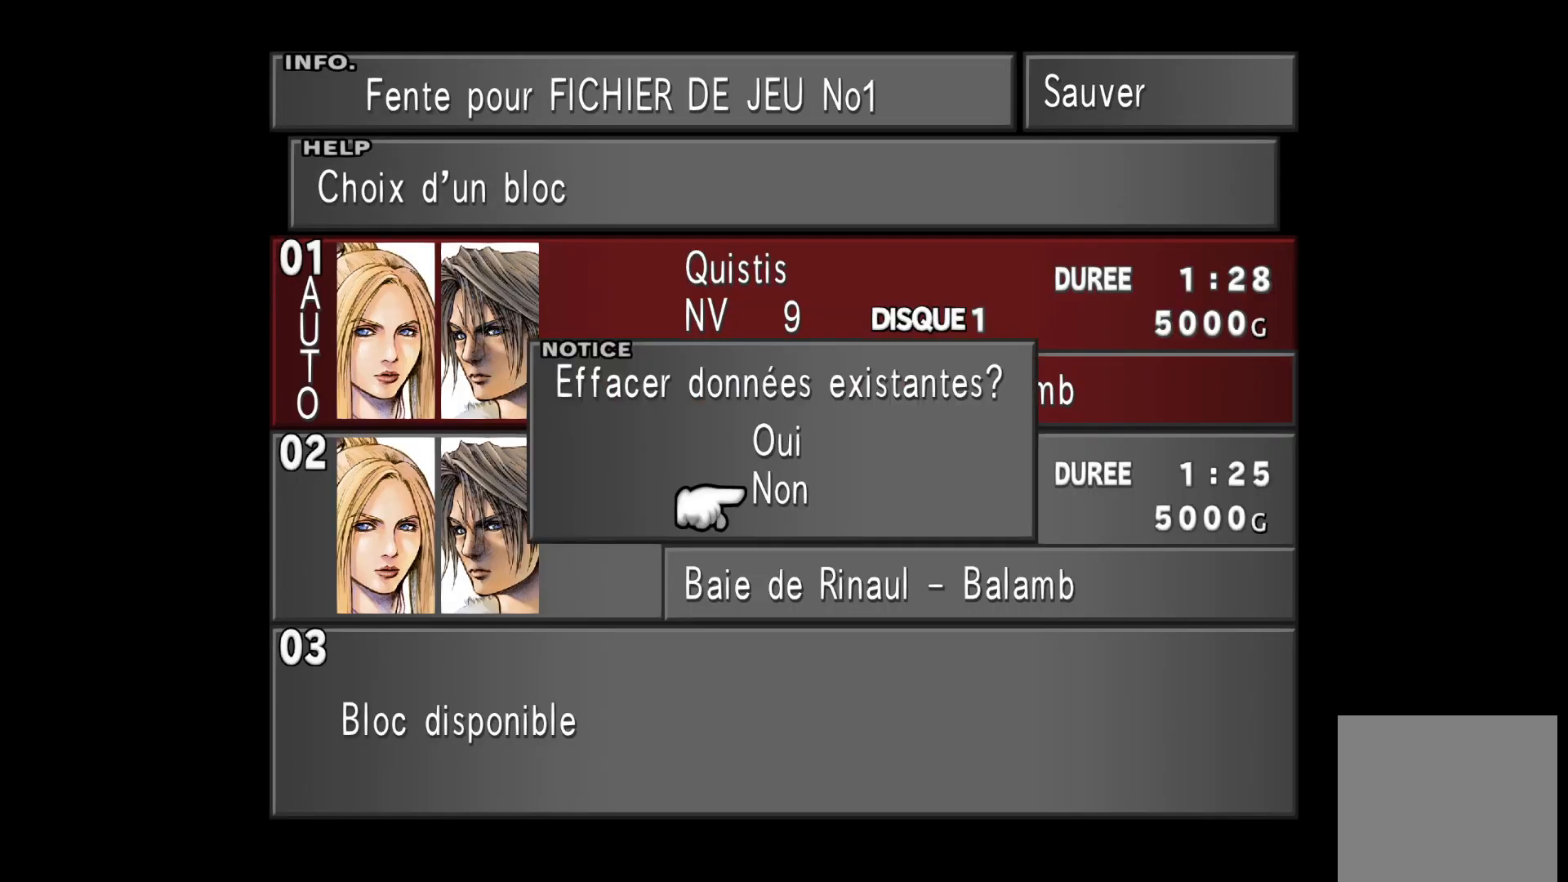
{"buttons": ["A"], "left_stick": "center", "right_stick": "center", "events": [[117, "A", "up"], [250, "DPAD_UP", "down"], [383, "DPAD_UP", "up"], [417, "A", "down"]]}
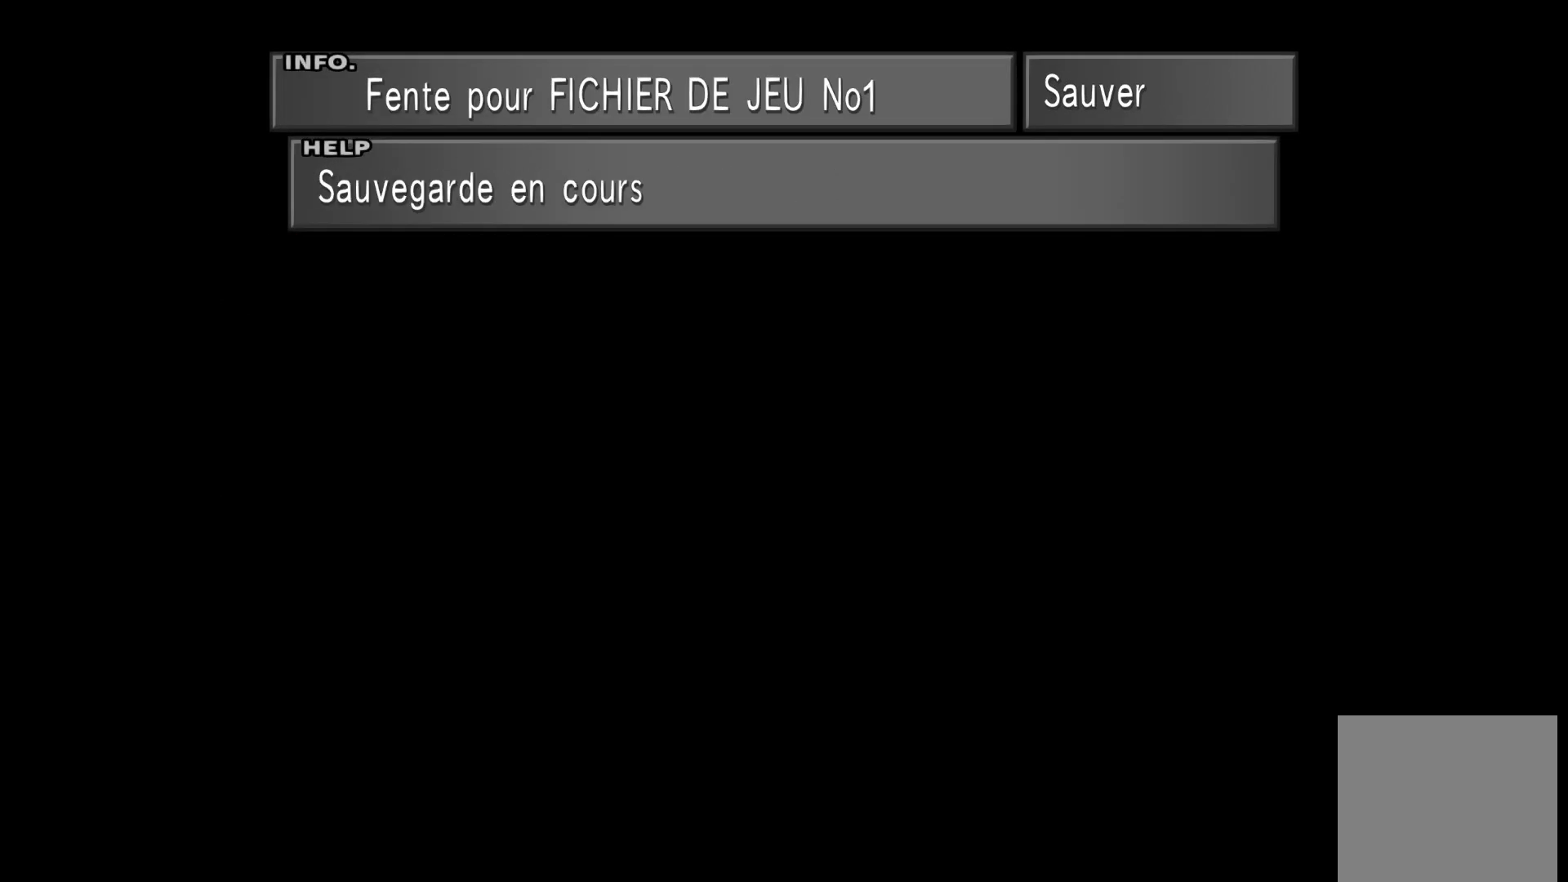
{"buttons": [], "left_stick": "center", "right_stick": "center", "events": [[33, "A", "up"]]}